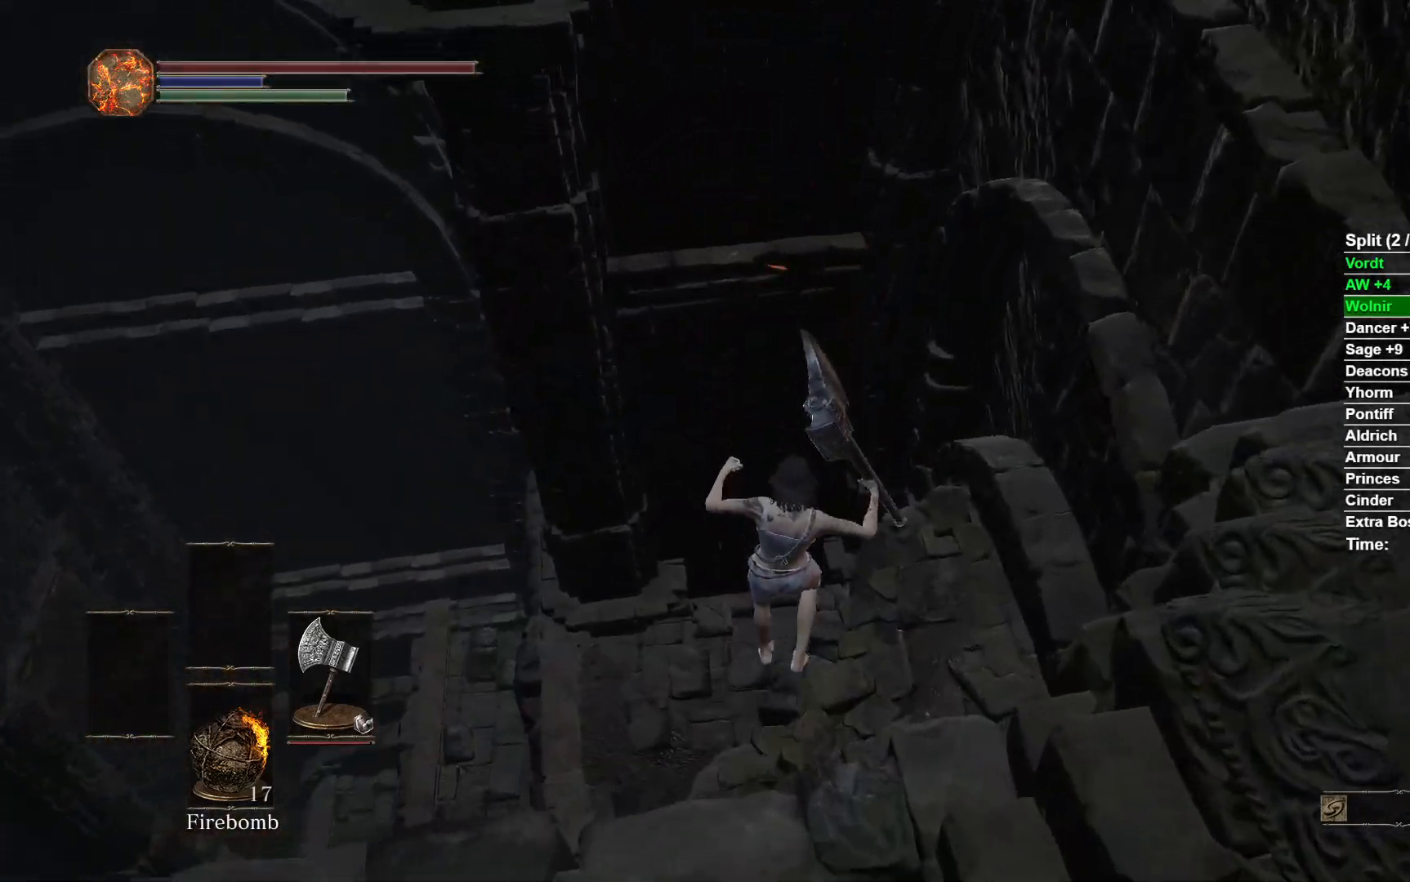
Gameplay with a controller (Xbox layout); each line is a JSON object with the inputs held at the frame after it. "events" lists button and stick changes between this image and that frame as [ms after this image, input, new state], when the widget could be followed in between. Not read: START.
{"buttons": [], "left_stick": "up", "right_stick": "down-left", "events": [[150, "B", "down"], [200, "B", "up"], [283, "B", "down"], [367, "B", "up"], [500, "right_stick", "down-left"]]}
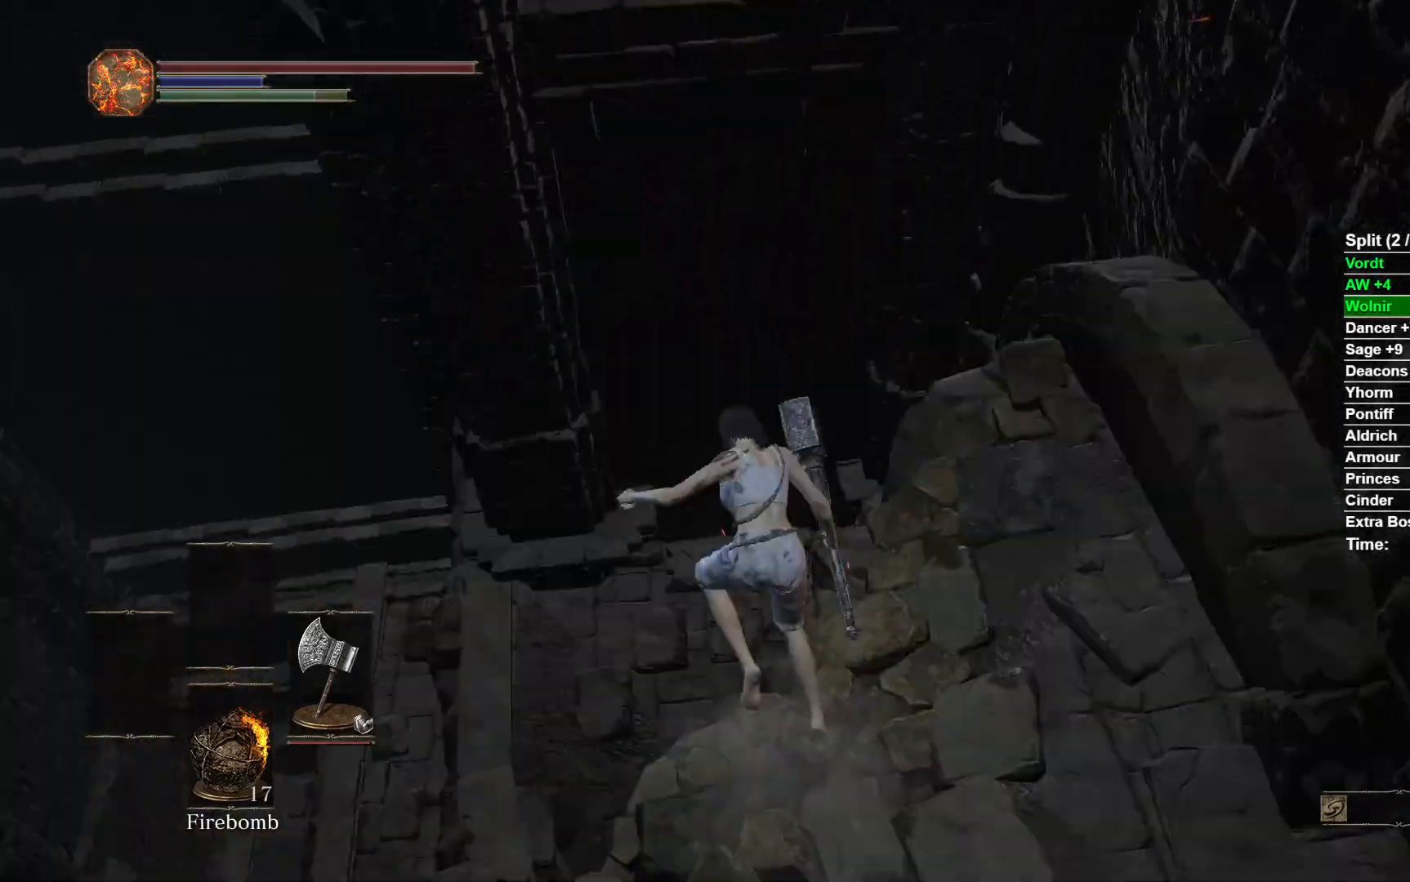
{"buttons": [], "left_stick": "up", "right_stick": "left", "events": [[383, "right_stick", "left"]]}
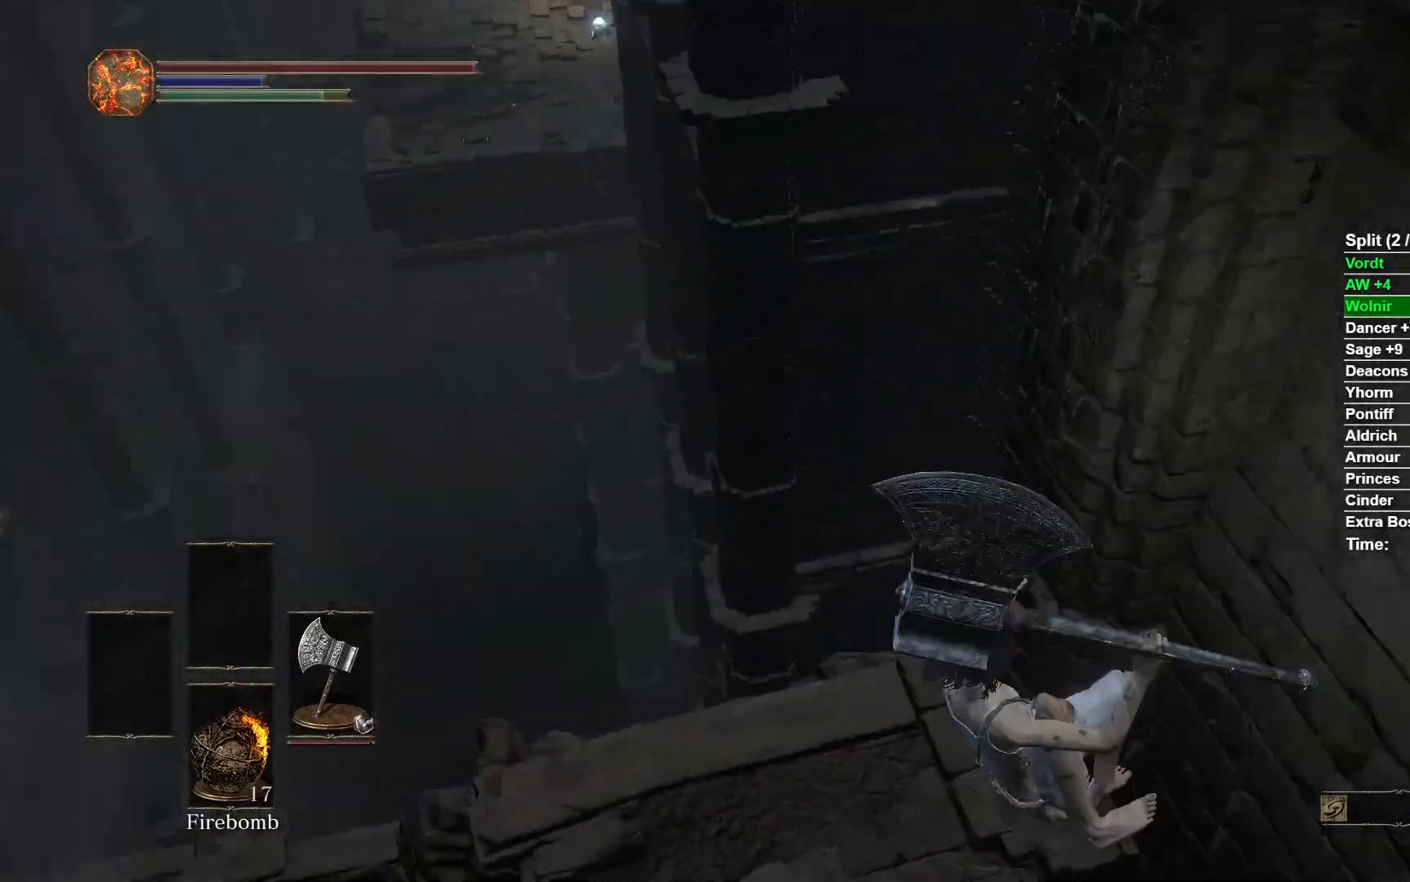
{"buttons": ["B"], "left_stick": "up", "right_stick": "center", "events": [[350, "right_stick", "center"], [483, "B", "down"]]}
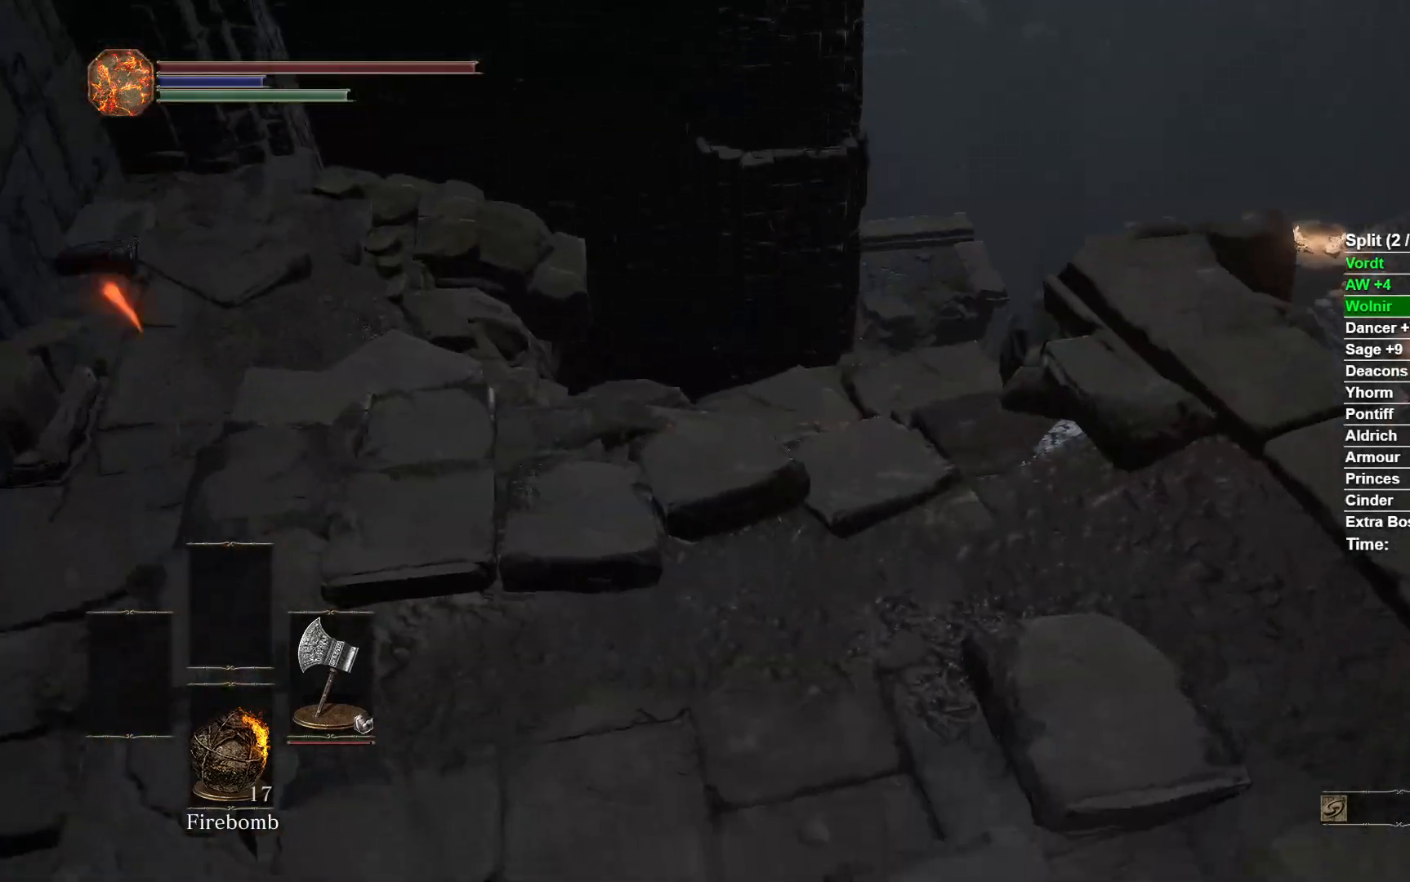
{"buttons": ["B"], "left_stick": "up", "right_stick": "center", "events": []}
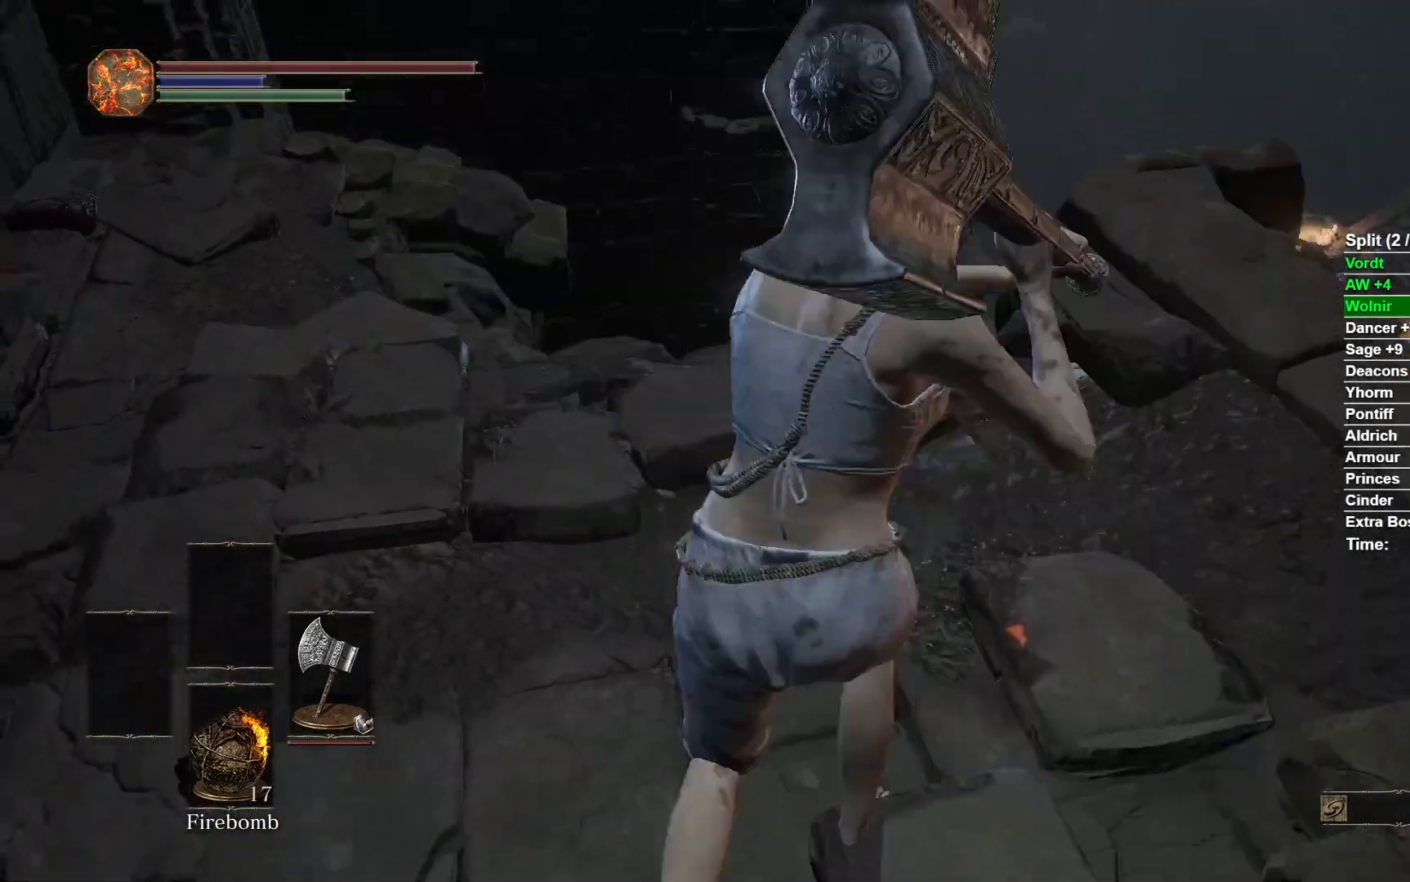
{"buttons": ["B"], "left_stick": "up-right", "right_stick": "center", "events": [[117, "left_stick", "up-right"], [117, "right_stick", "down-left"], [300, "right_stick", "center"]]}
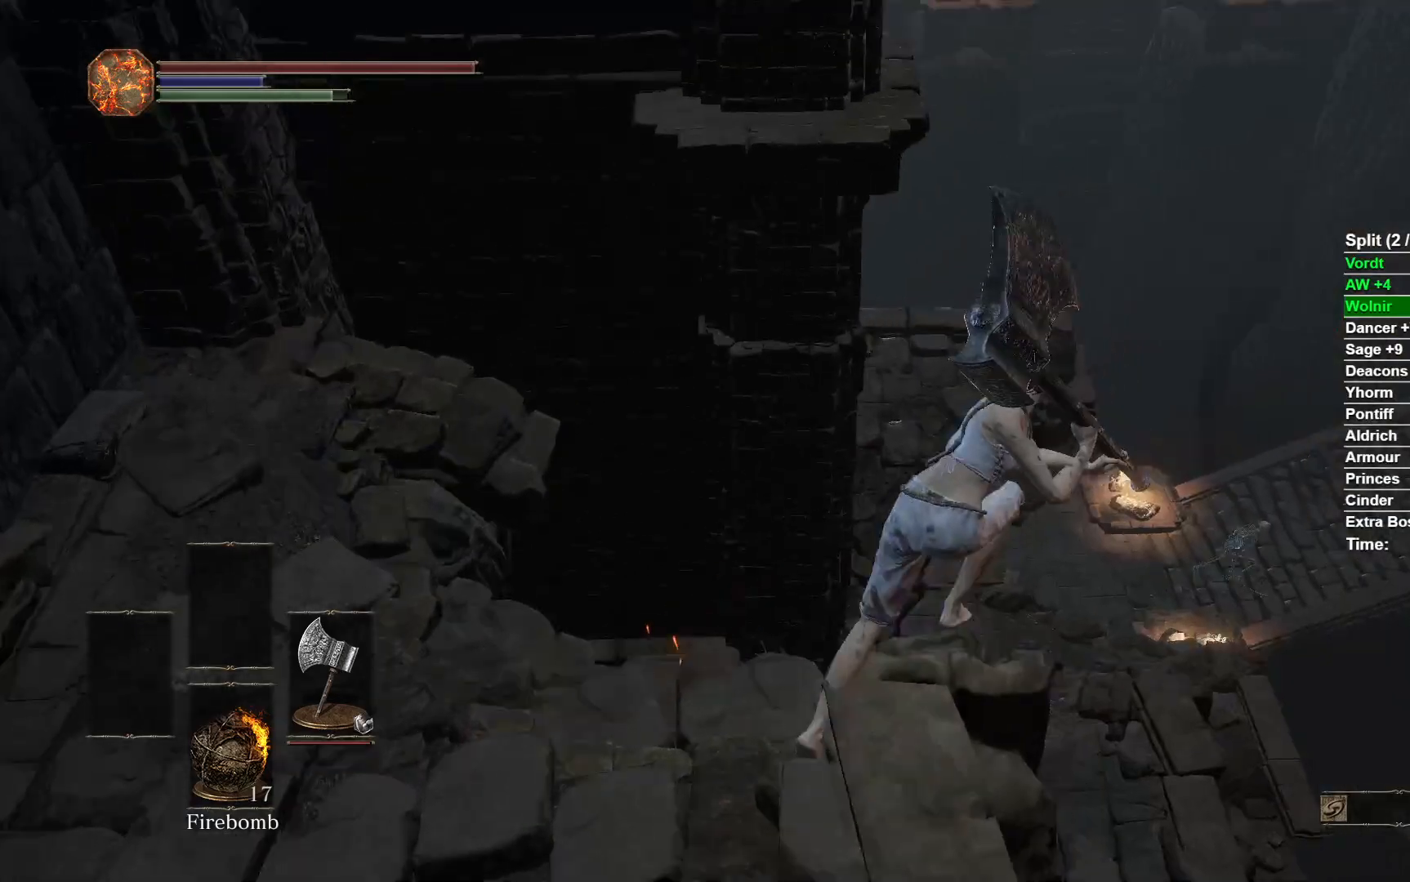
{"buttons": [], "left_stick": "up", "right_stick": "down-left", "events": [[83, "left_stick", "up"], [400, "B", "up"], [400, "right_stick", "down-left"]]}
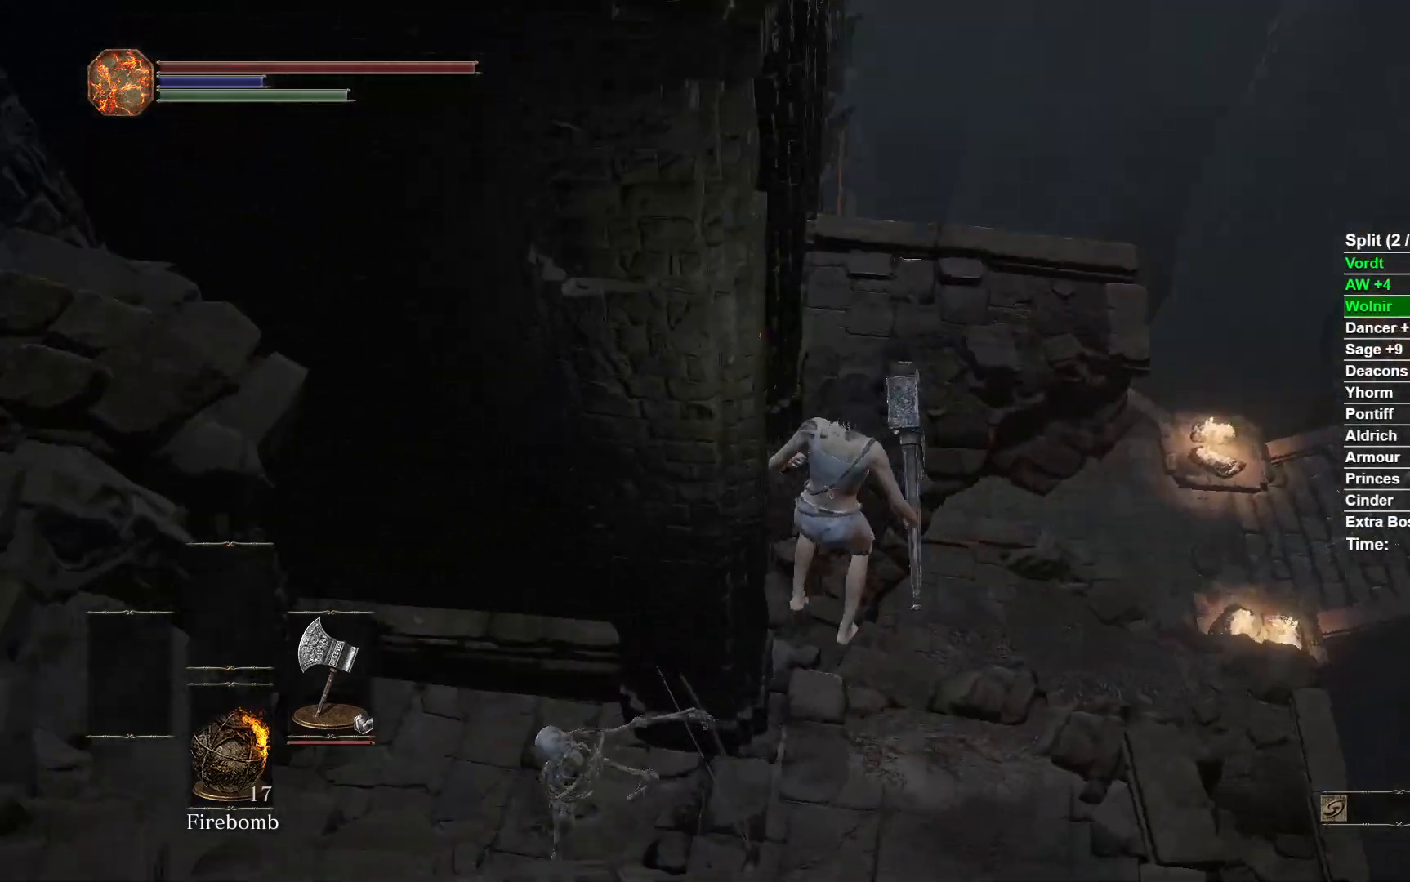
{"buttons": [], "left_stick": "up", "right_stick": "center", "events": [[83, "right_stick", "center"], [167, "B", "down"], [283, "B", "up"], [350, "B", "down"], [433, "B", "up"]]}
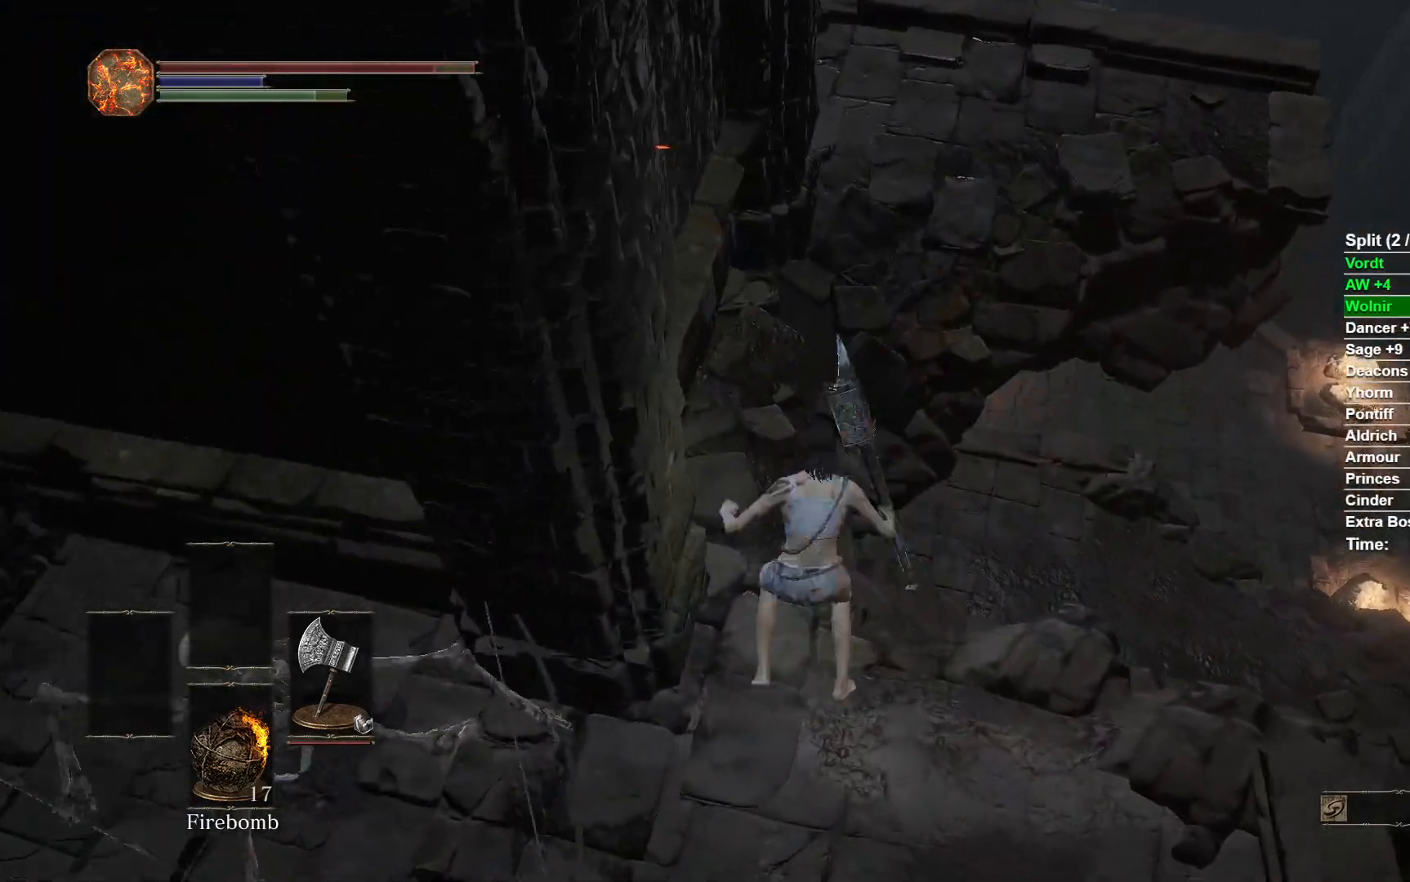
{"buttons": ["B"], "left_stick": "up", "right_stick": "center", "events": [[17, "B", "down"], [67, "B", "up"], [150, "B", "down"]]}
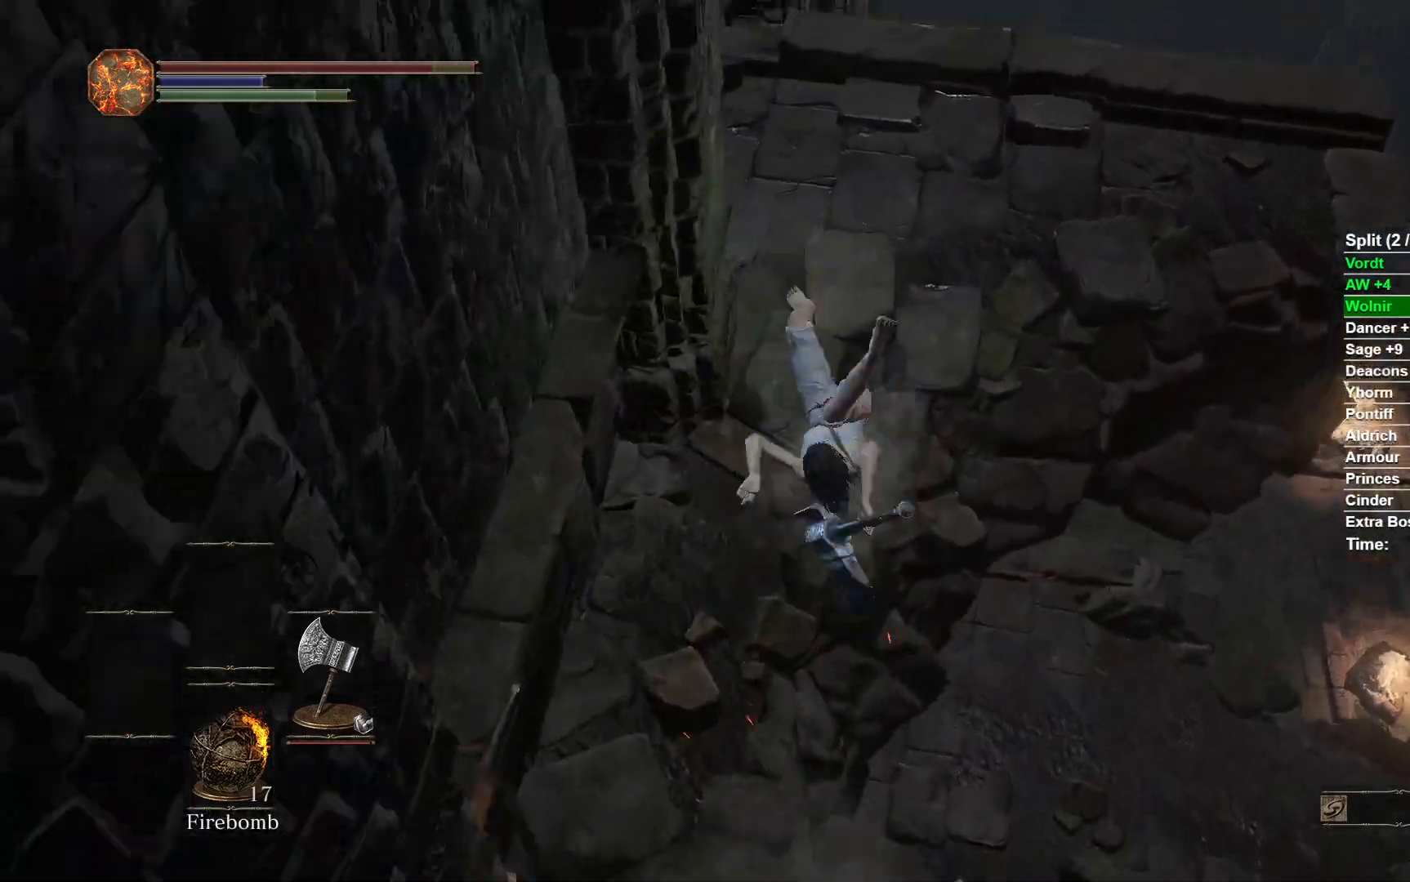
{"buttons": ["B"], "left_stick": "up", "right_stick": "center", "events": []}
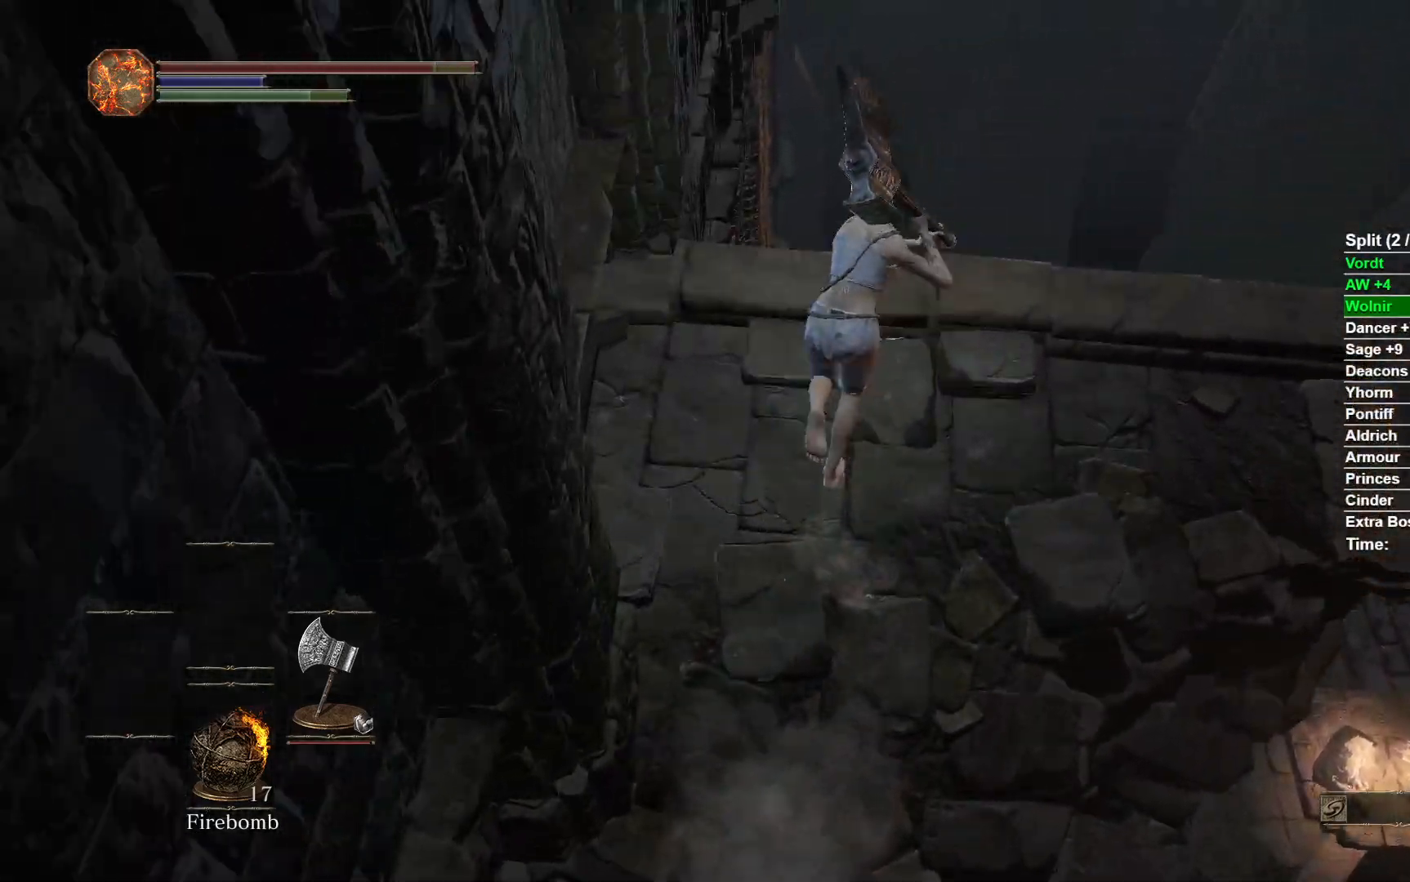
{"buttons": [], "left_stick": "up", "right_stick": "center", "events": [[433, "B", "up"]]}
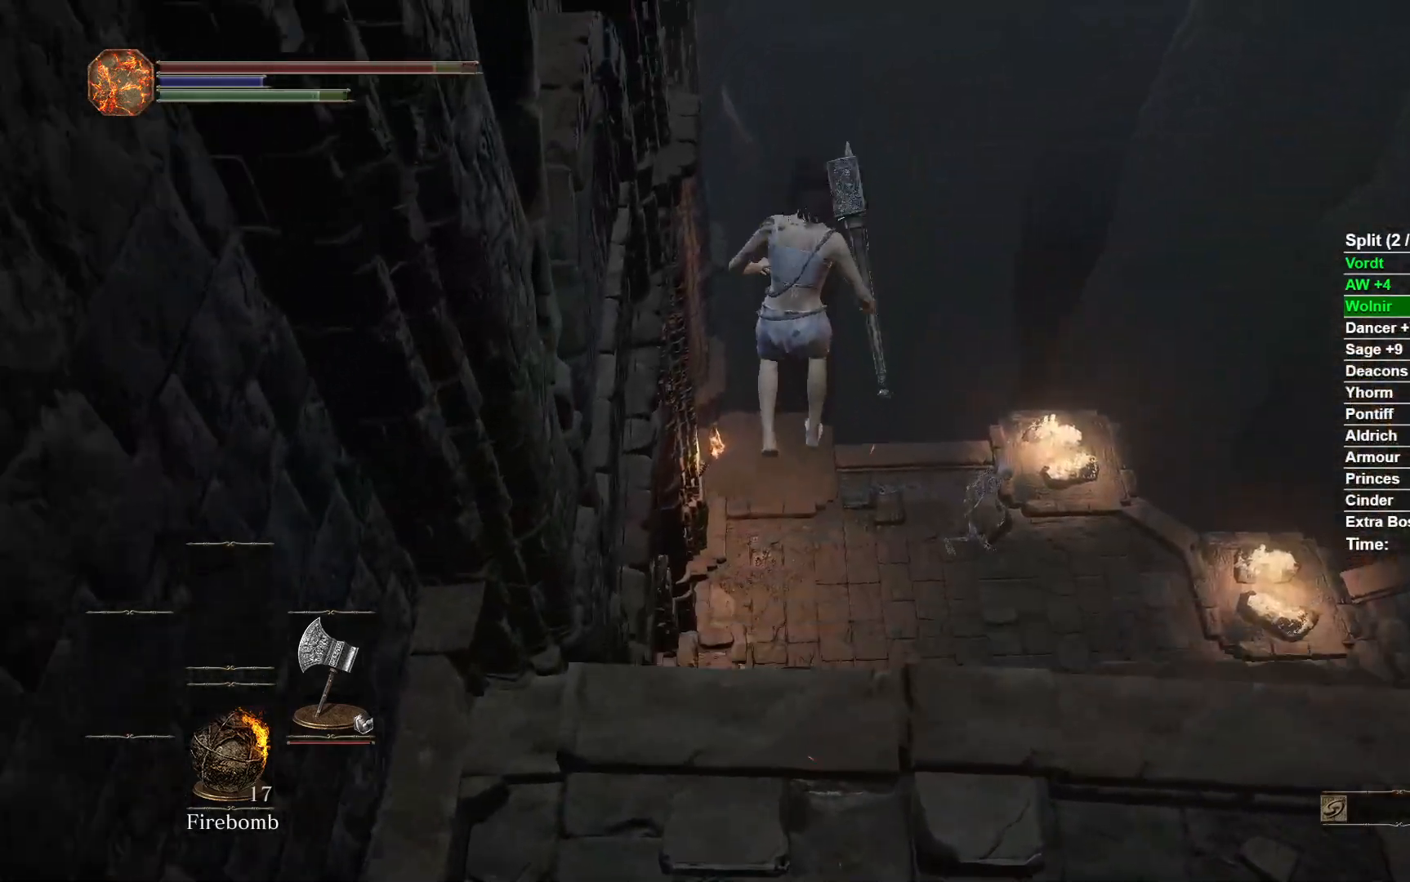
{"buttons": [], "left_stick": "up", "right_stick": "left", "events": [[183, "right_stick", "left"]]}
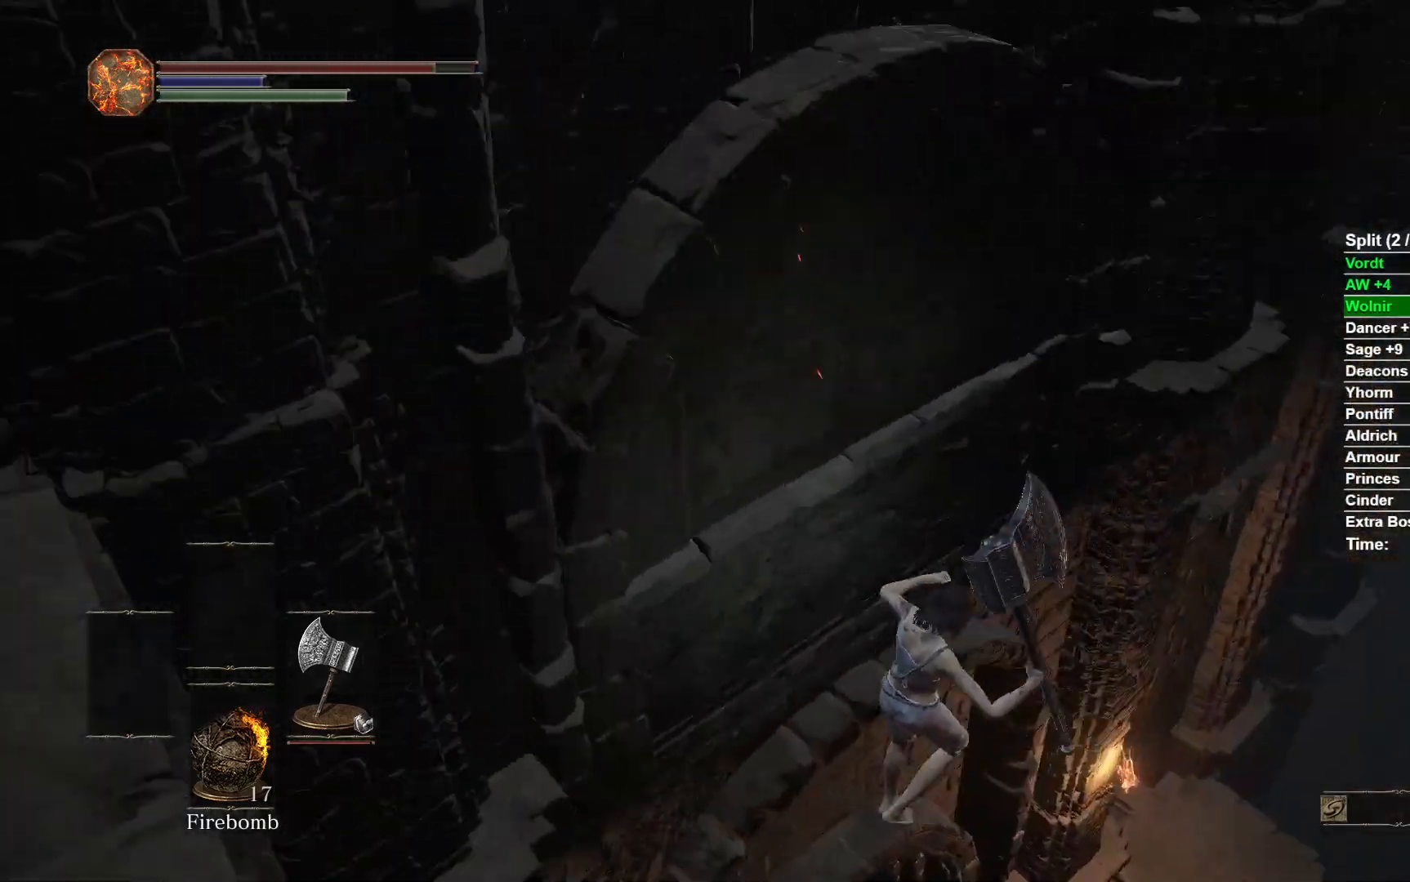
{"buttons": [], "left_stick": "up", "right_stick": "center", "events": [[250, "right_stick", "center"], [400, "B", "down"], [467, "B", "up"]]}
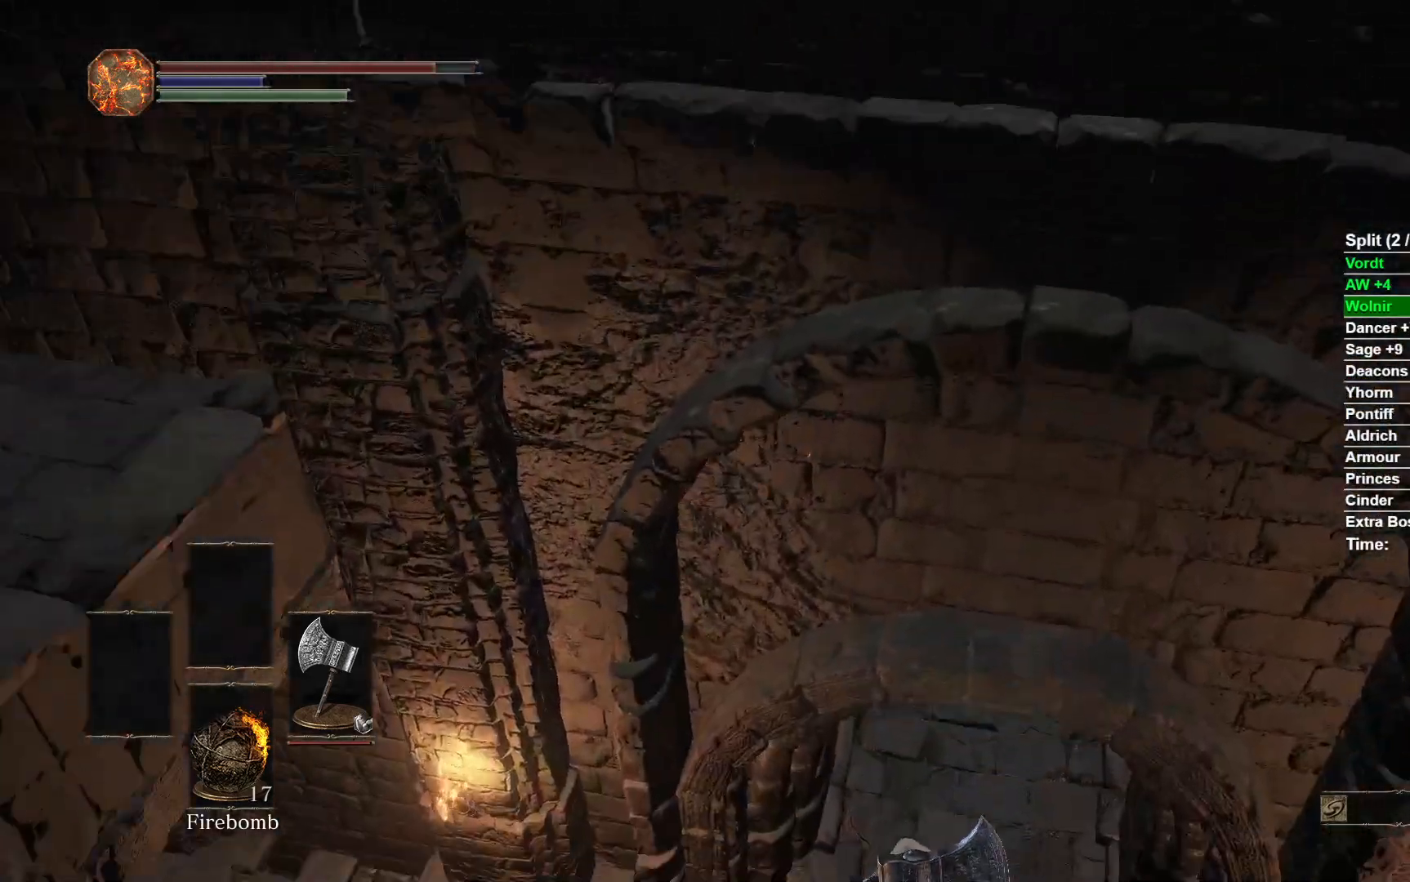
{"buttons": ["B"], "left_stick": "up", "right_stick": "center", "events": [[50, "B", "down"], [133, "B", "up"], [217, "B", "down"], [250, "B", "up"], [333, "B", "down"], [417, "B", "up"], [483, "B", "down"]]}
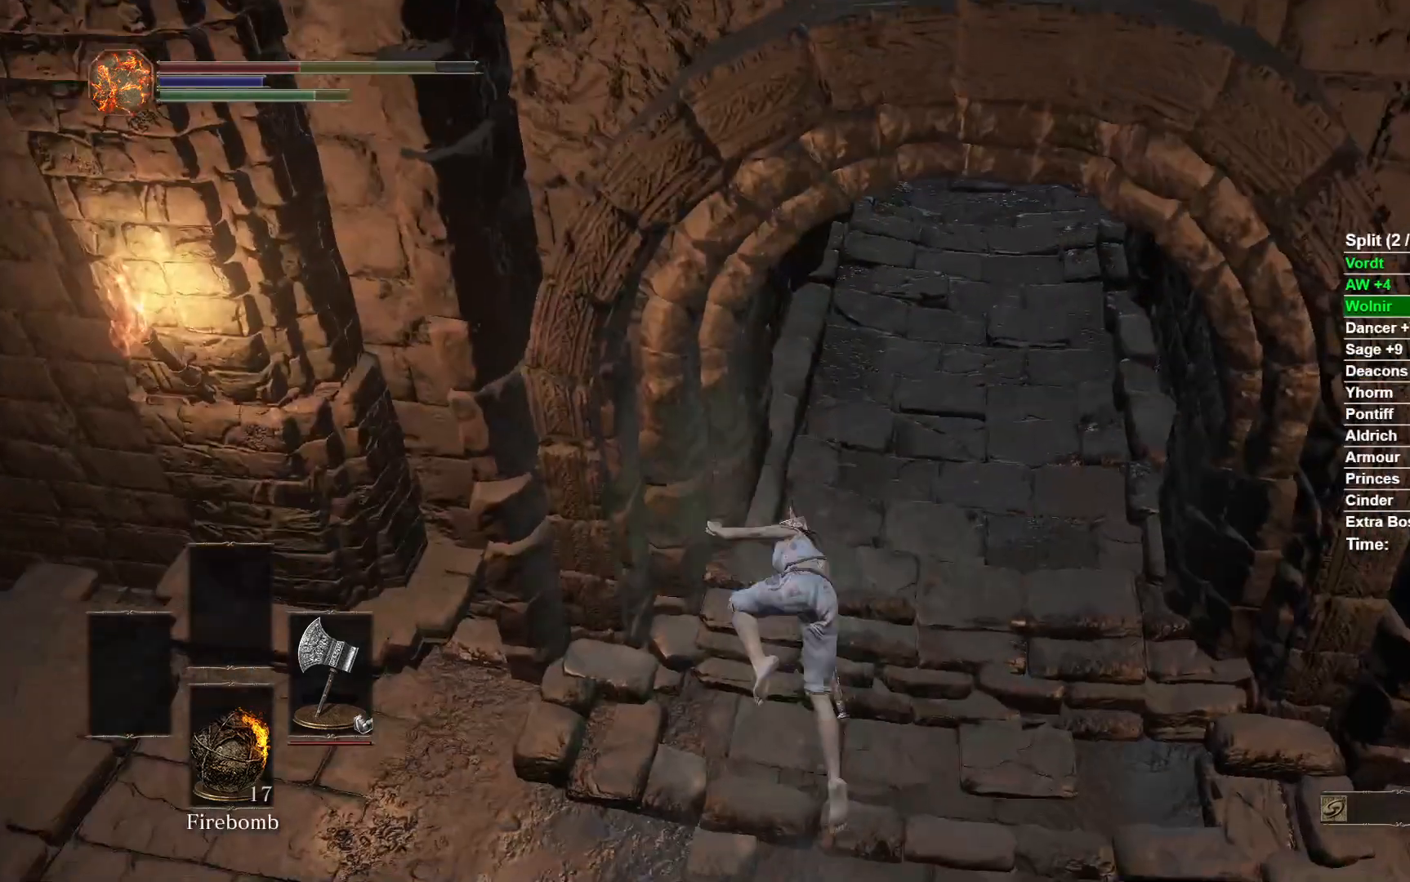
{"buttons": ["B"], "left_stick": "up", "right_stick": "center", "events": []}
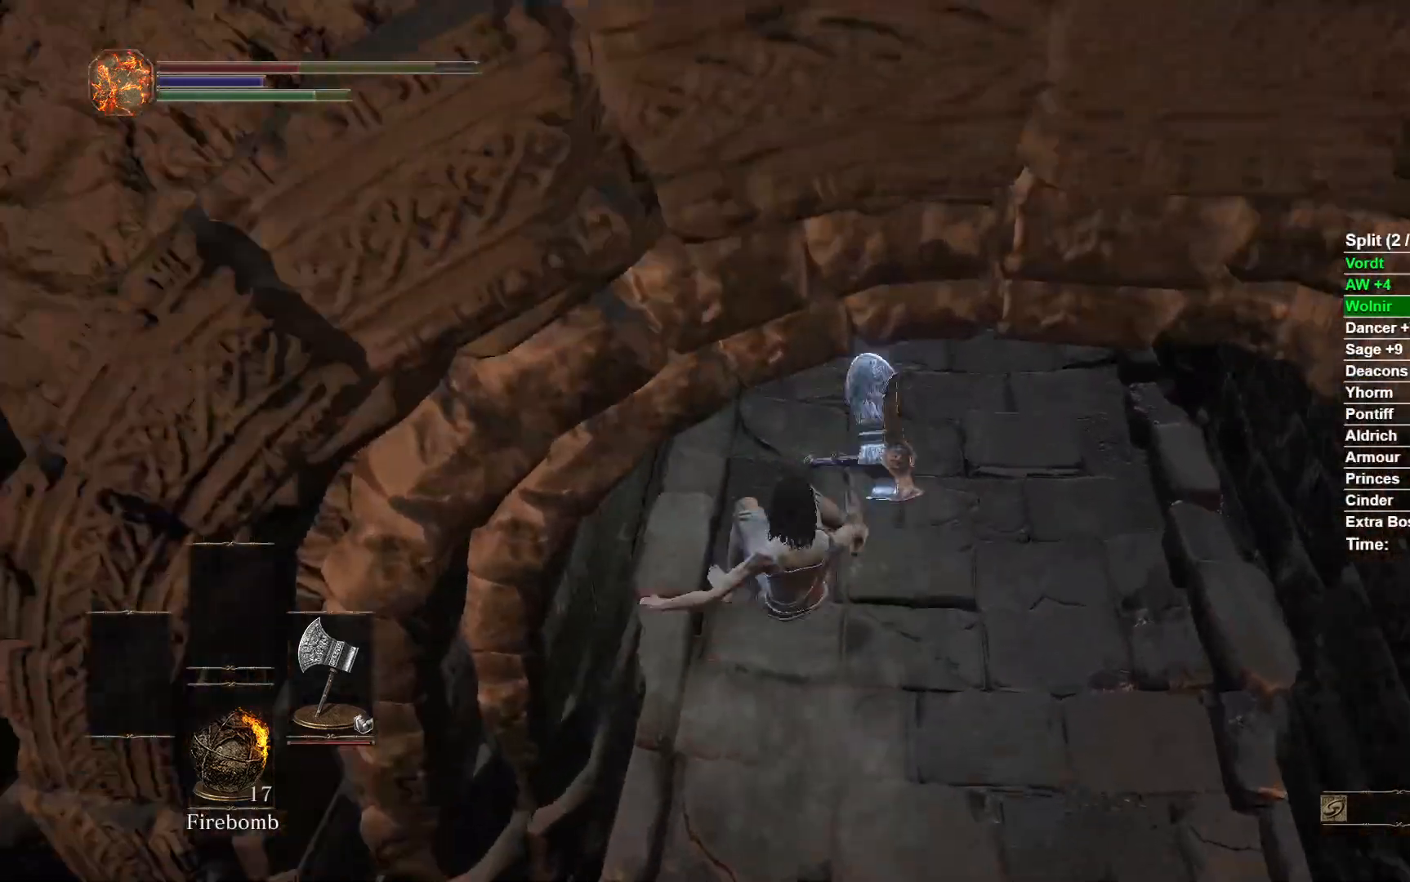
{"buttons": ["B"], "left_stick": "up", "right_stick": "up", "events": [[417, "right_stick", "up"]]}
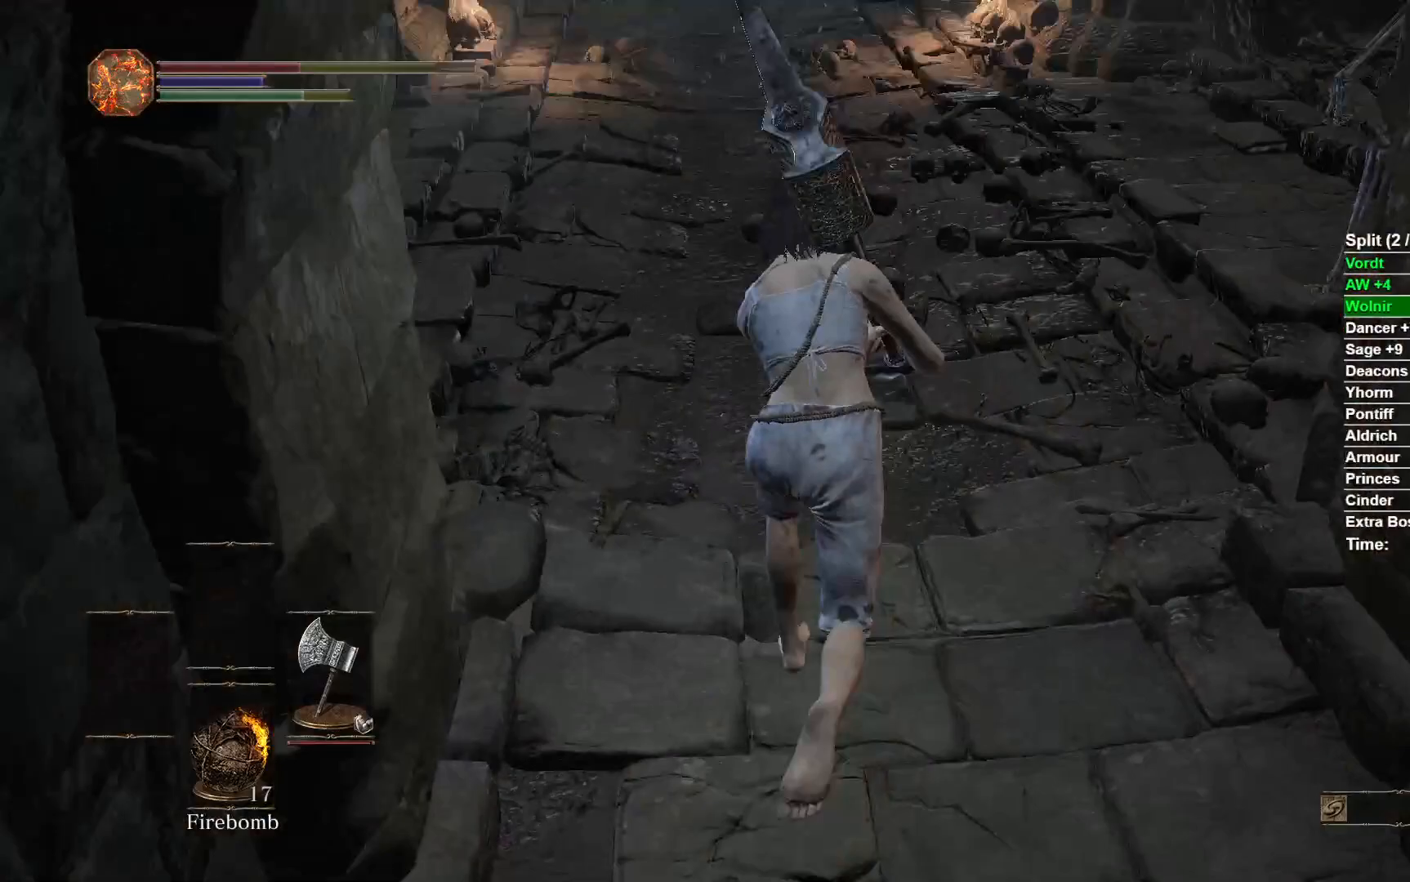
{"buttons": ["B"], "left_stick": "up", "right_stick": "center", "events": [[117, "right_stick", "center"]]}
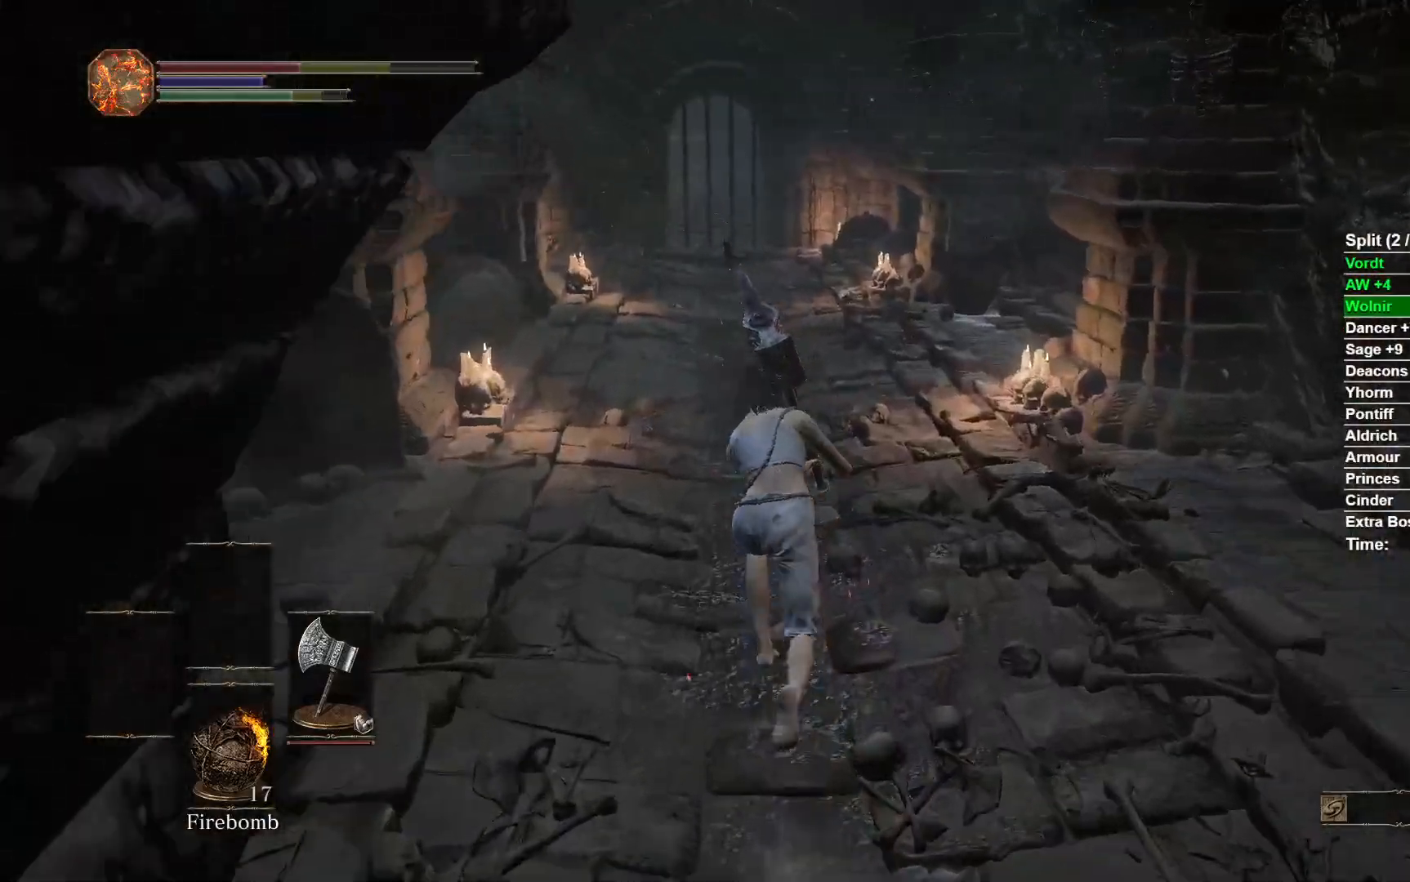
{"buttons": ["B"], "left_stick": "up", "right_stick": "center", "events": [[100, "right_stick", "down-left"], [317, "right_stick", "center"]]}
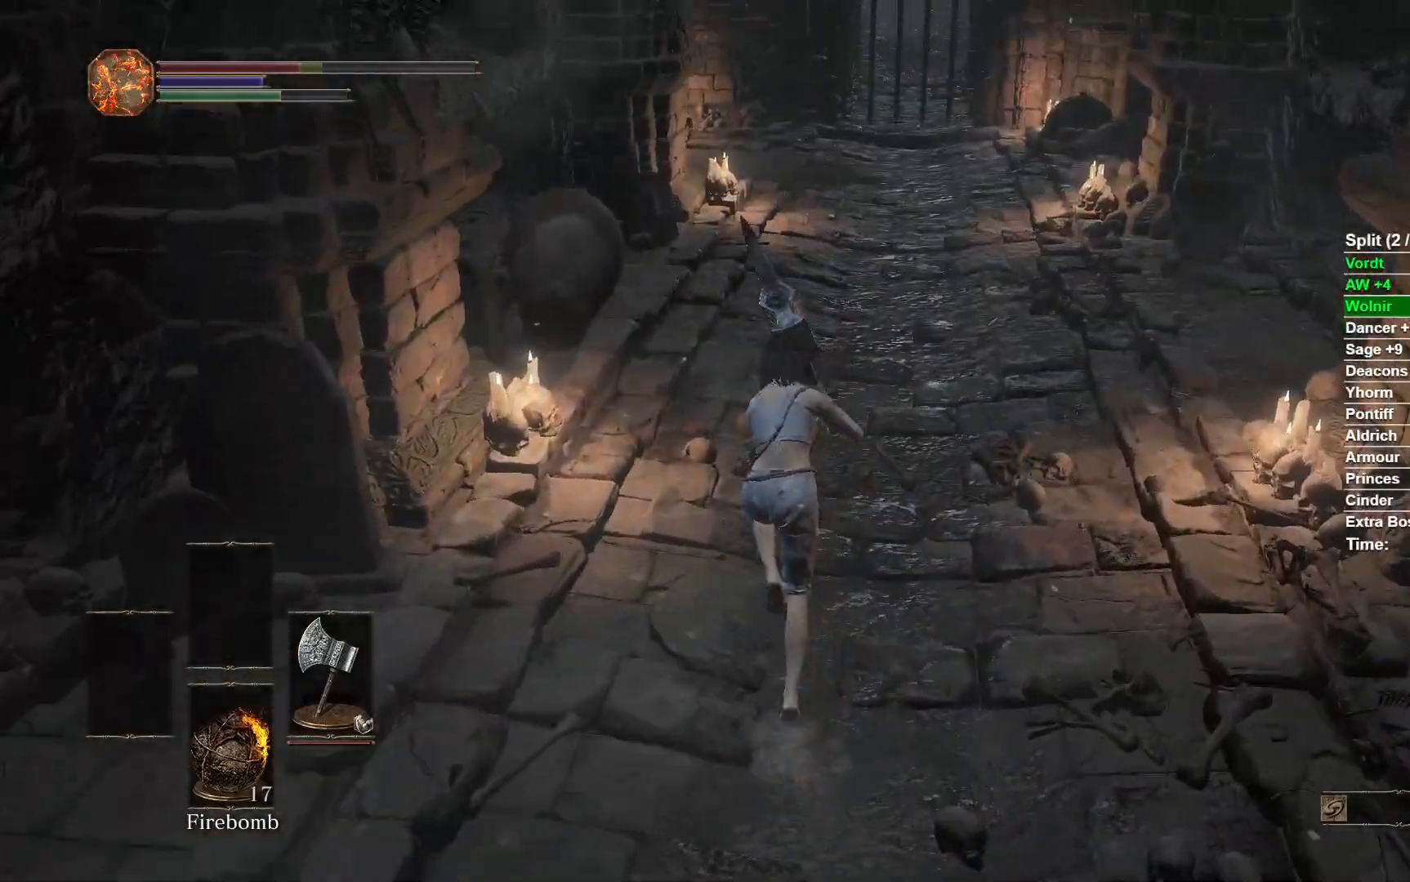
{"buttons": ["B"], "left_stick": "up", "right_stick": "center", "events": []}
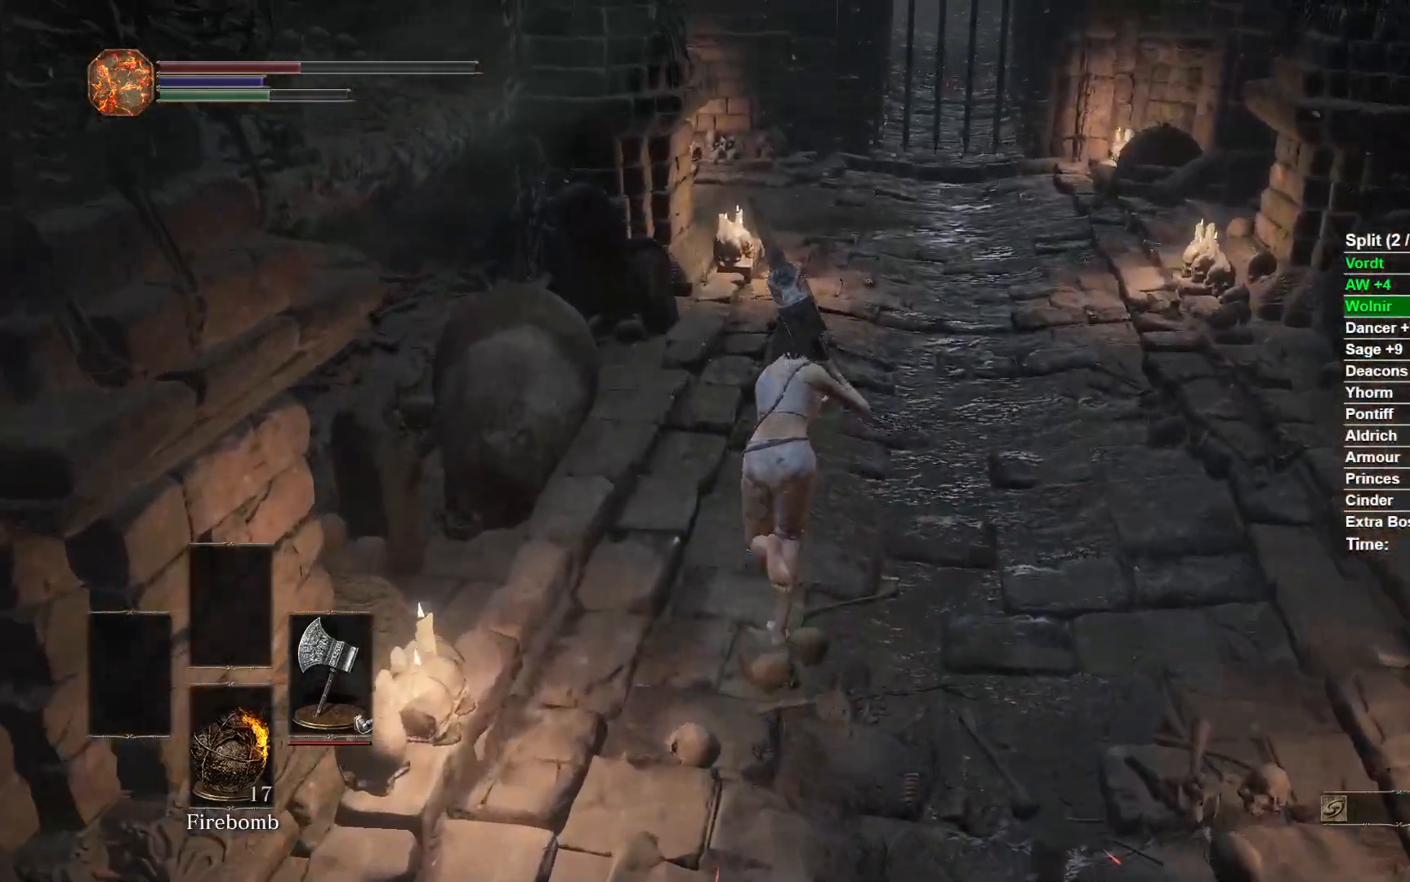
{"buttons": ["B"], "left_stick": "up", "right_stick": "center", "events": []}
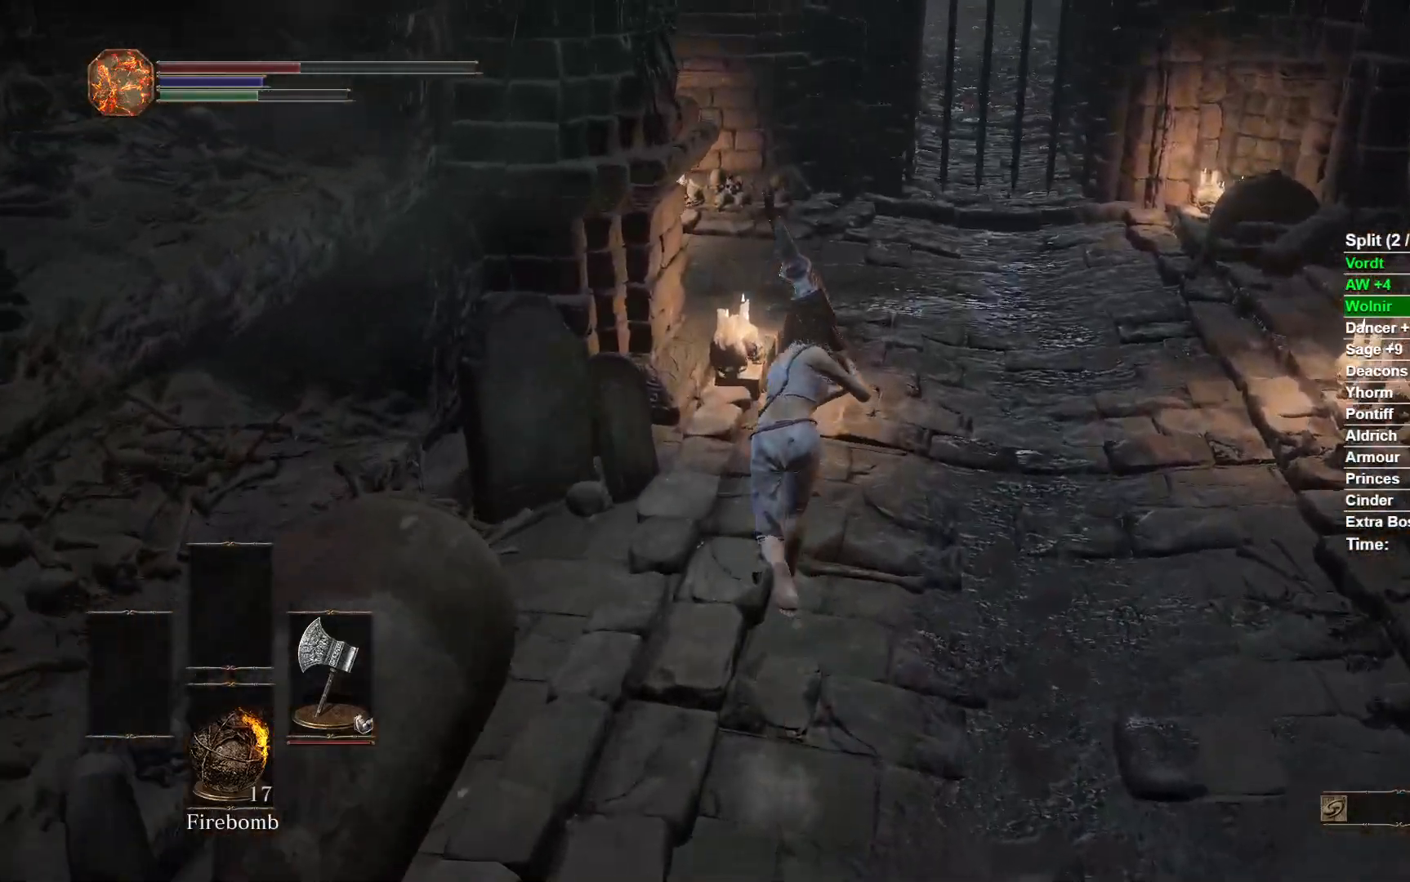
{"buttons": ["B"], "left_stick": "up", "right_stick": "center", "events": []}
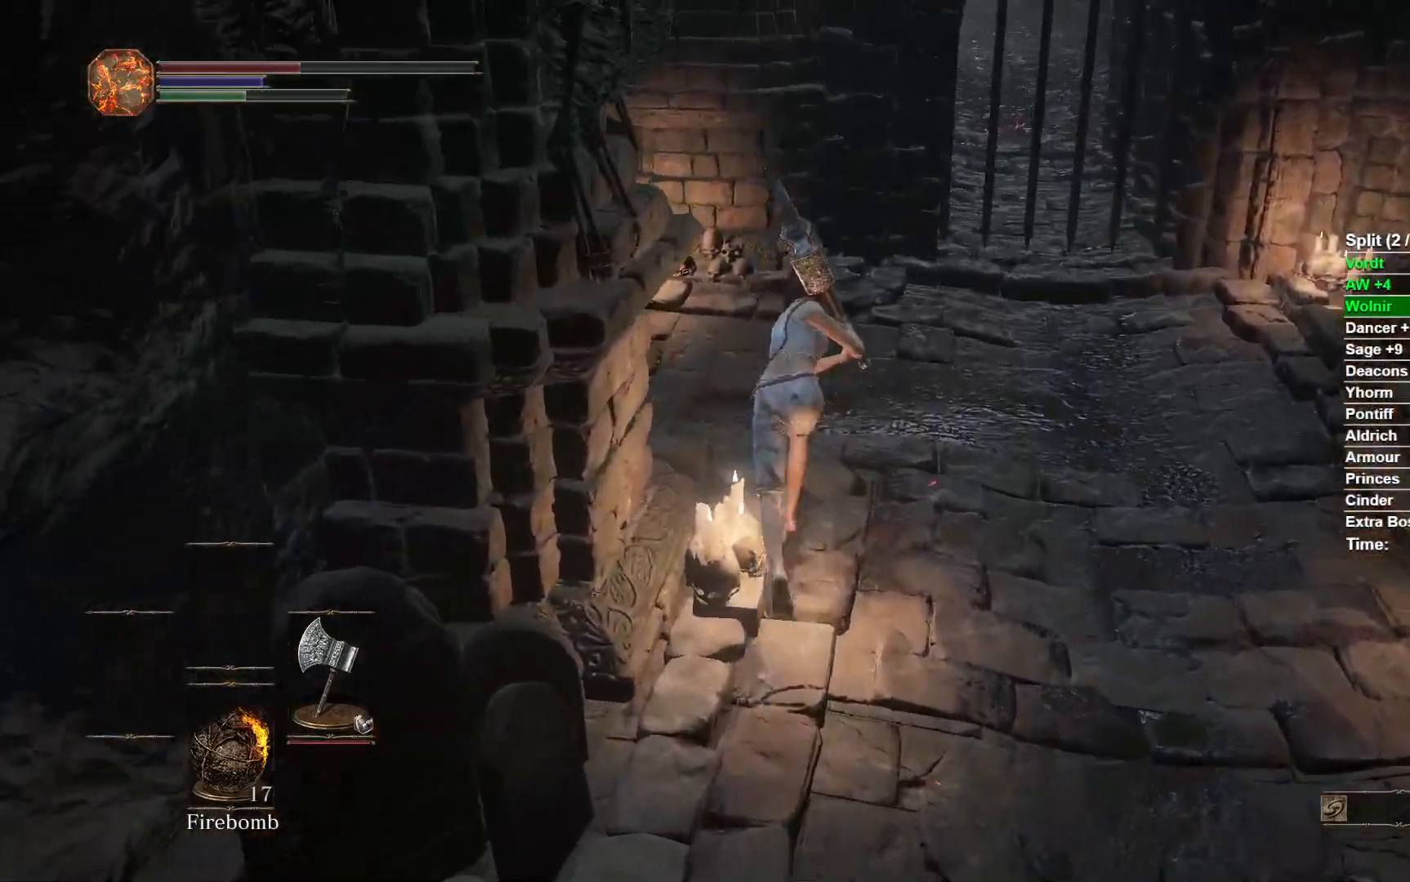
{"buttons": [], "left_stick": "up", "right_stick": "center", "events": [[50, "right_stick", "left"], [450, "B", "up"], [500, "right_stick", "center"]]}
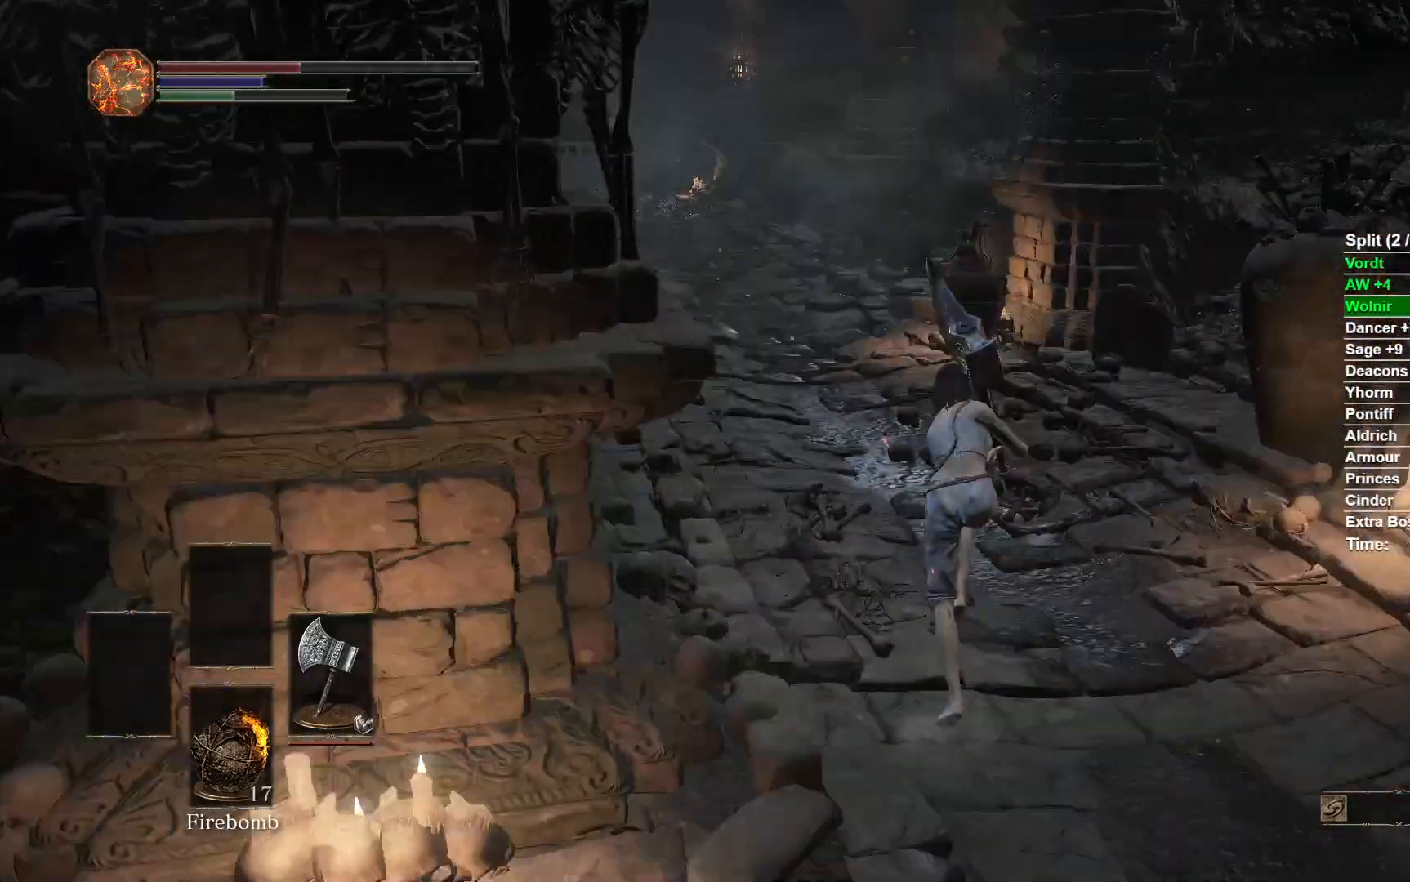
{"buttons": [], "left_stick": "up", "right_stick": "center", "events": []}
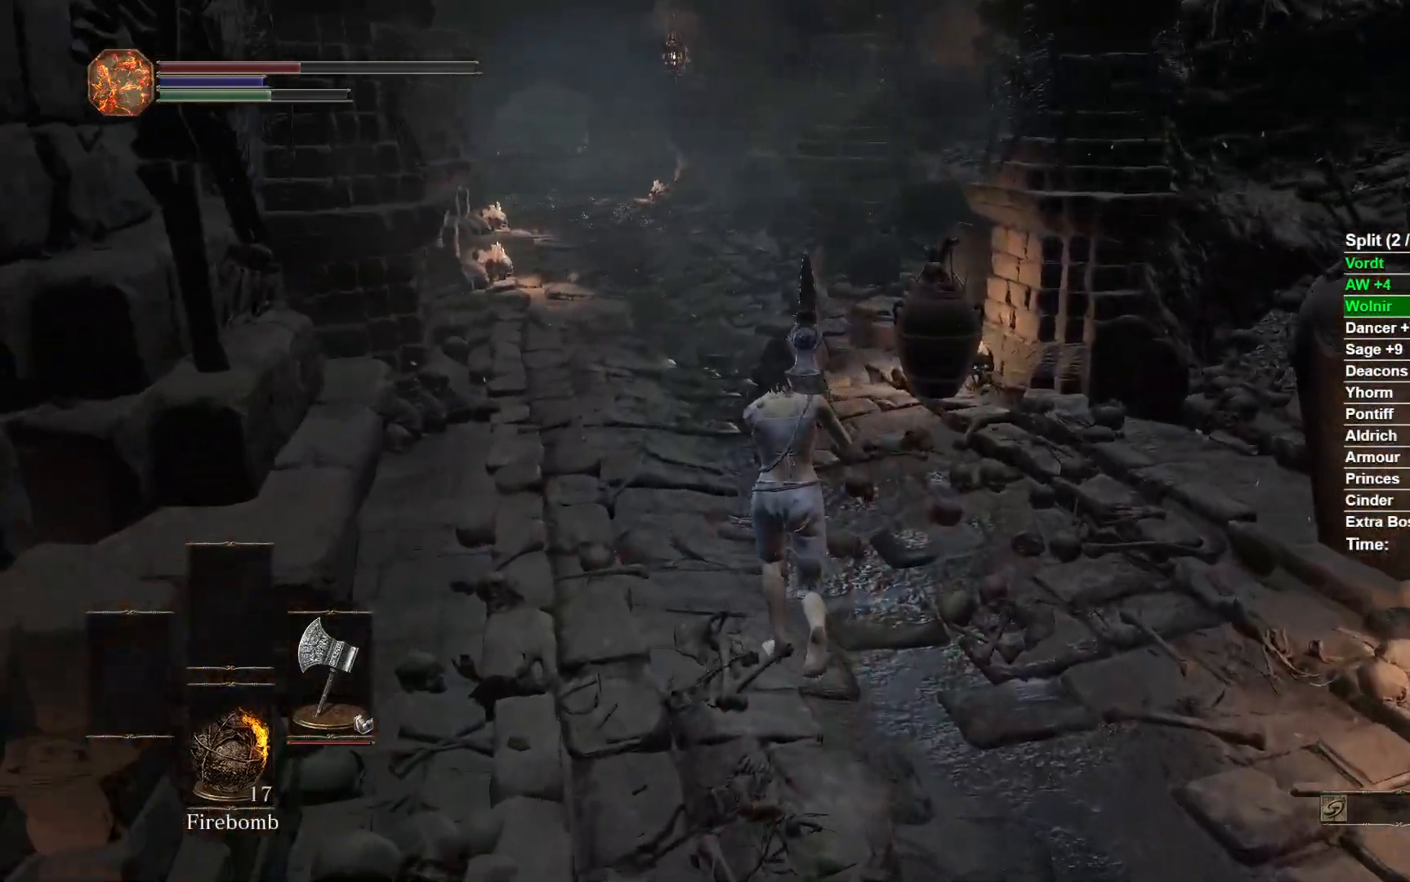
{"buttons": ["B"], "left_stick": "up", "right_stick": "center", "events": [[200, "B", "down"]]}
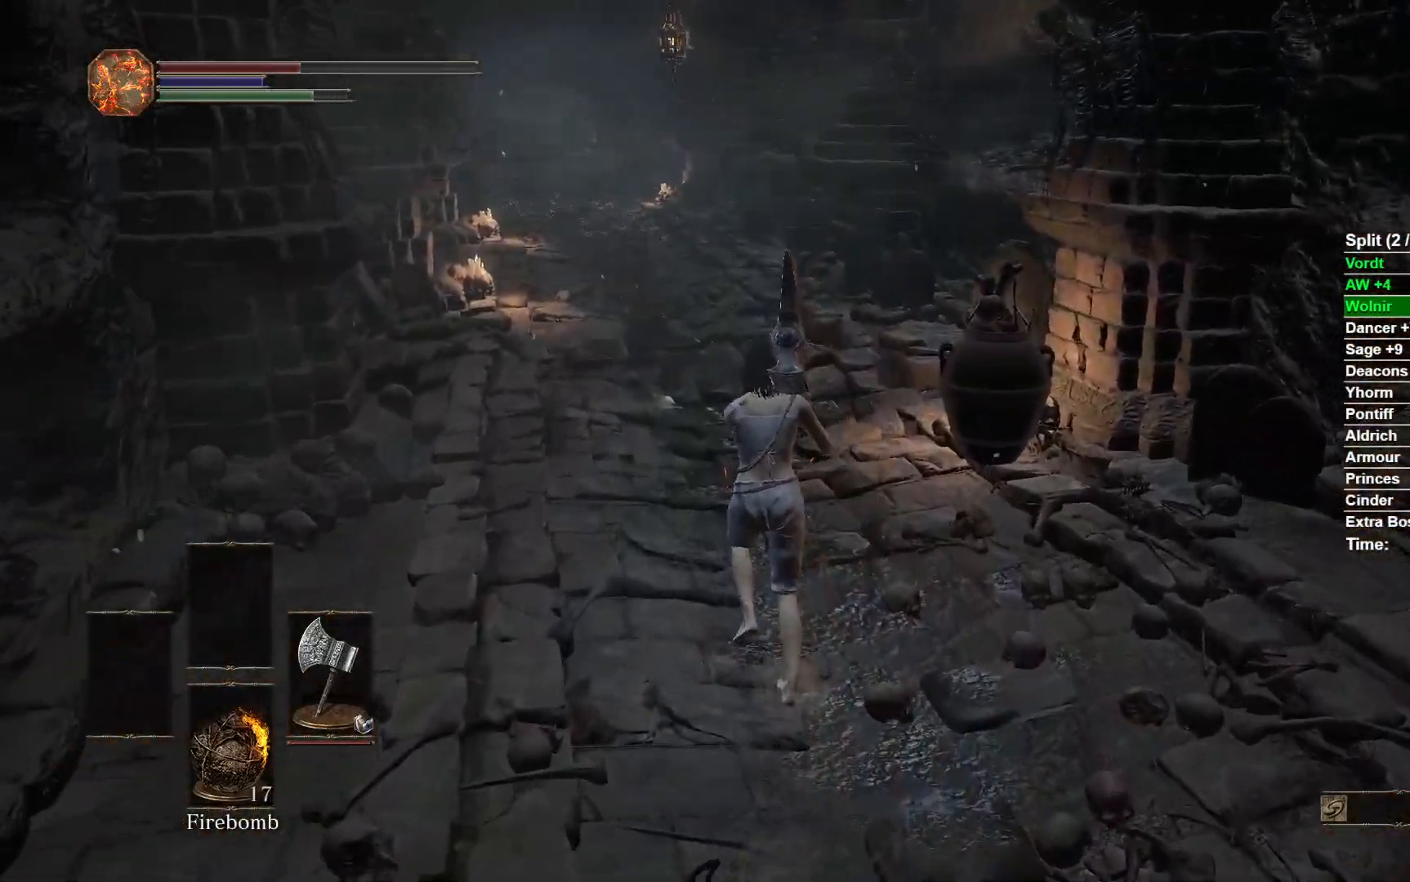
{"buttons": ["B"], "left_stick": "up", "right_stick": "center", "events": []}
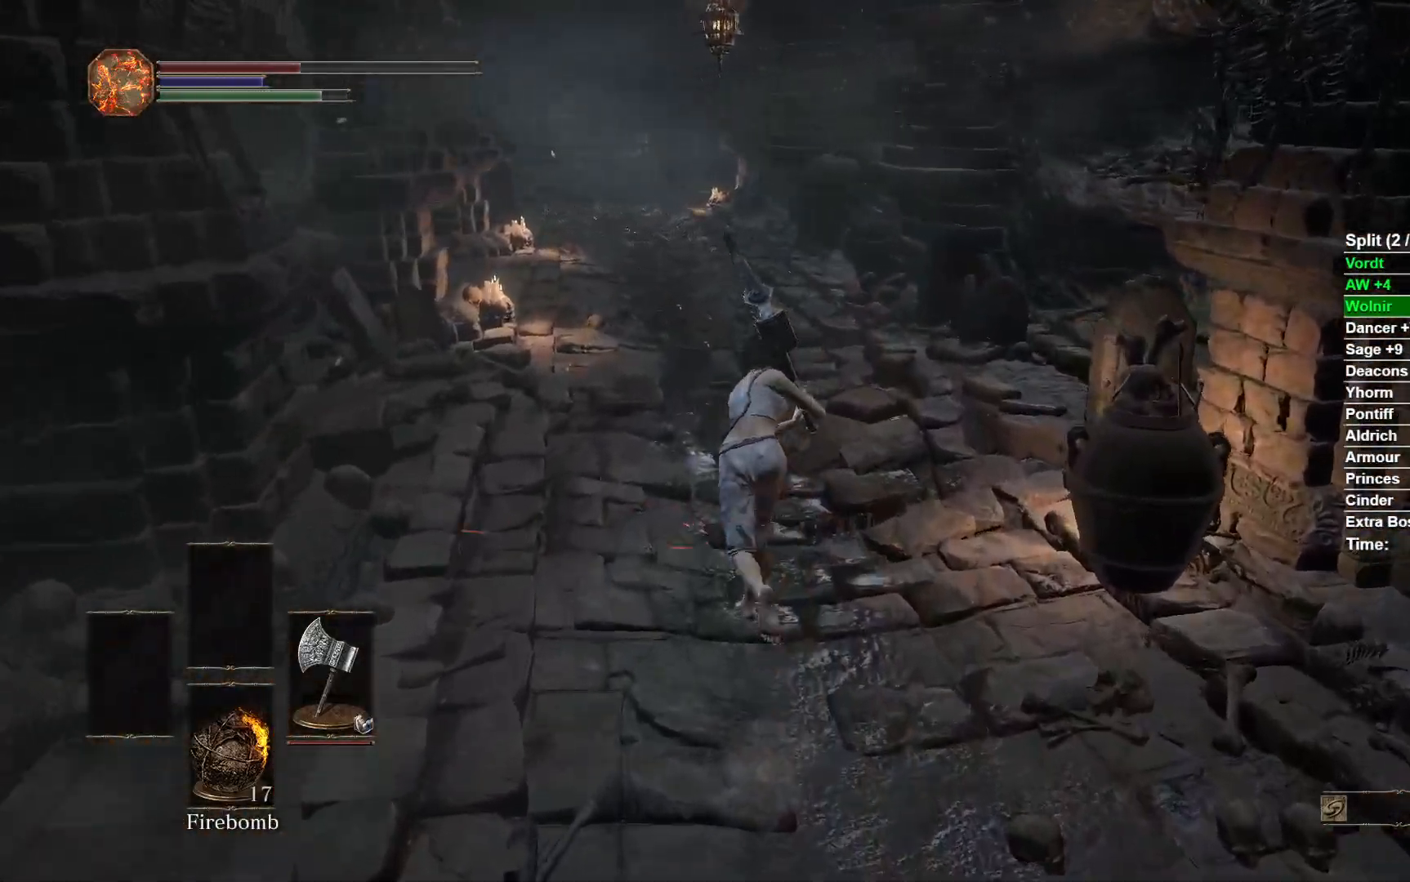
{"buttons": ["B"], "left_stick": "up", "right_stick": "center", "events": []}
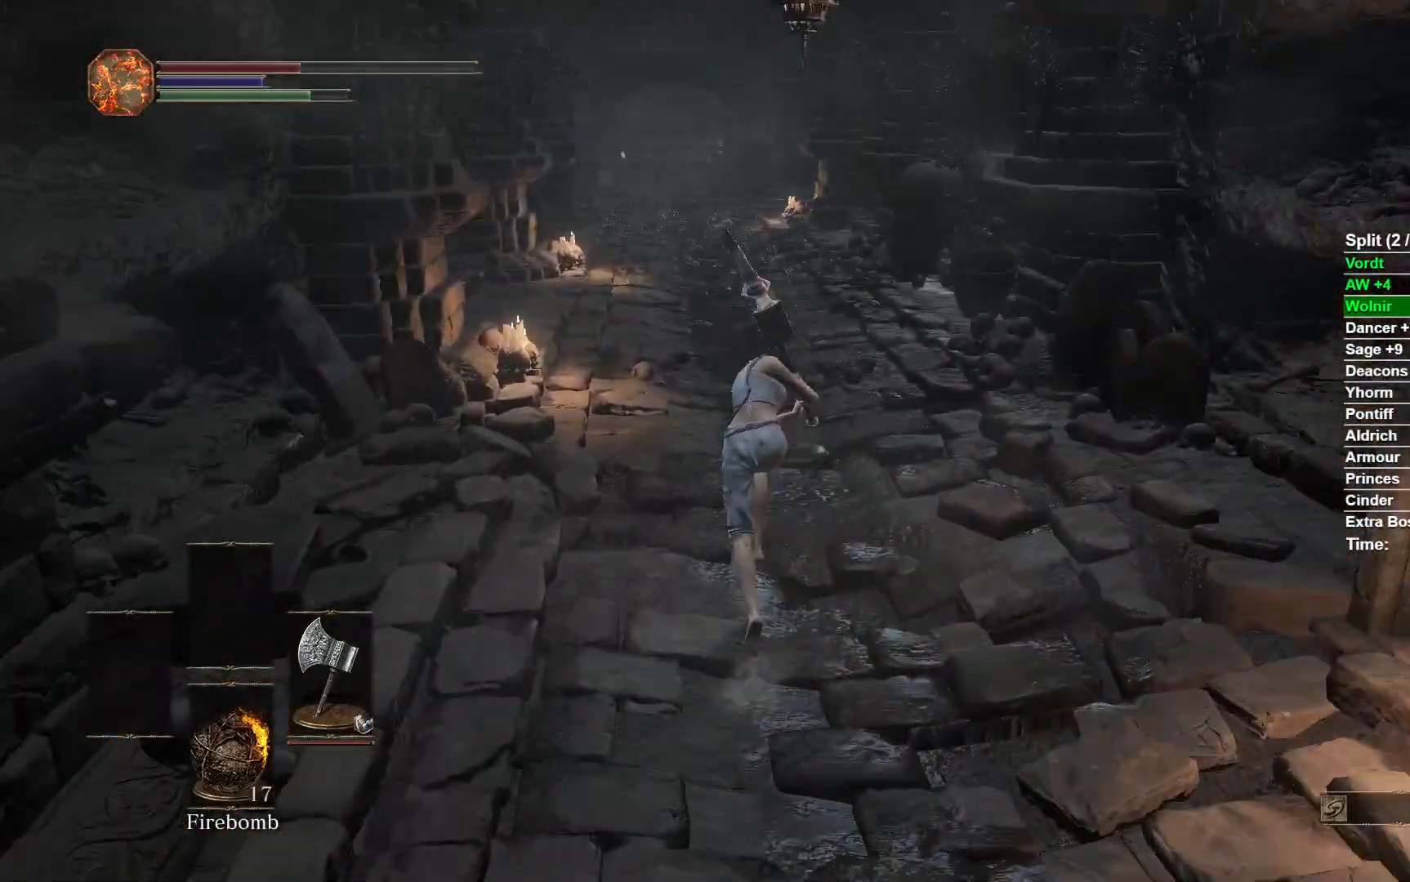
{"buttons": ["B"], "left_stick": "up", "right_stick": "center", "events": []}
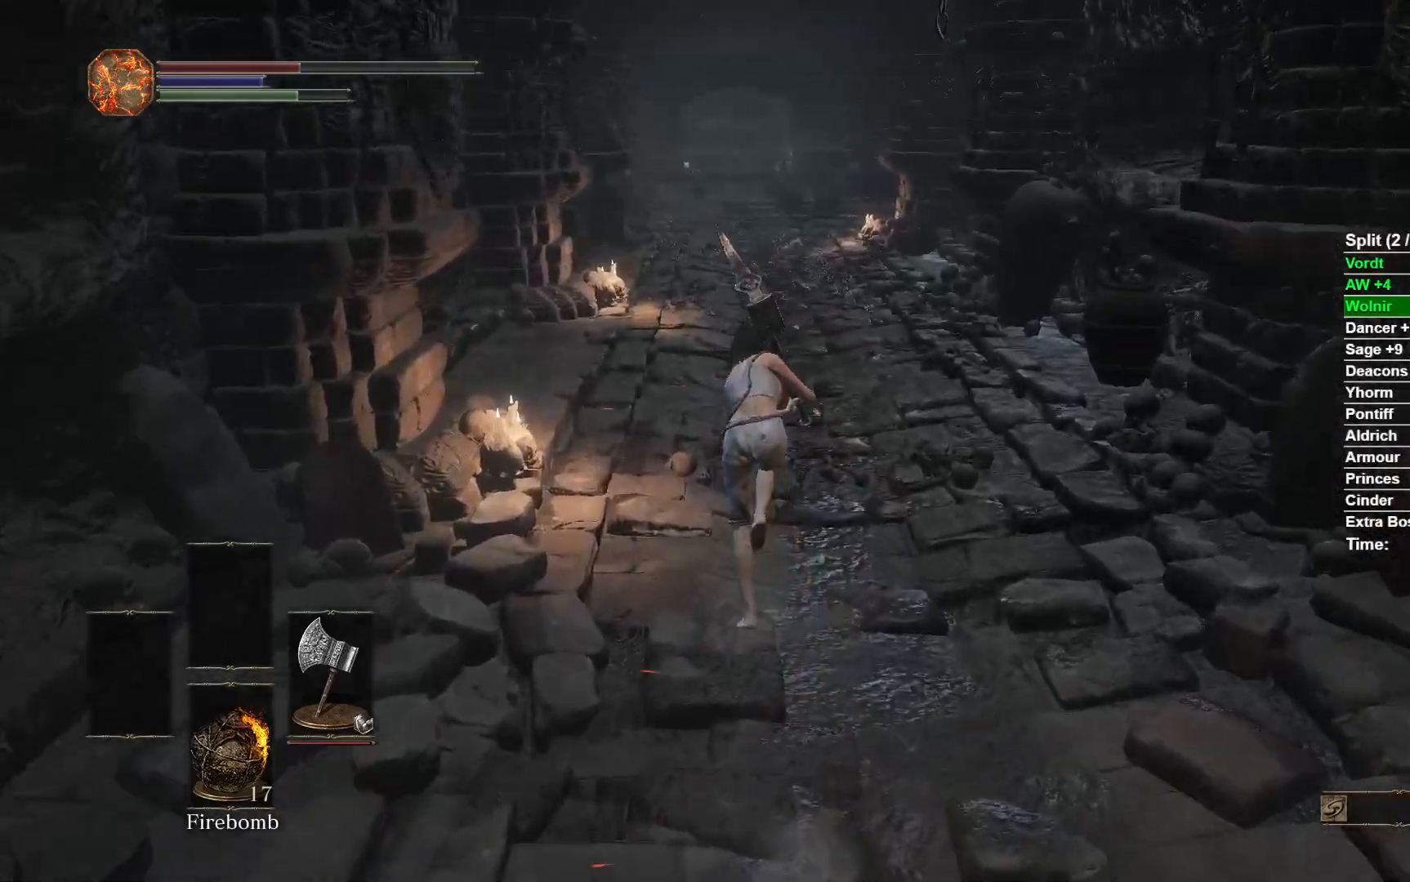
{"buttons": ["B"], "left_stick": "up", "right_stick": "center", "events": []}
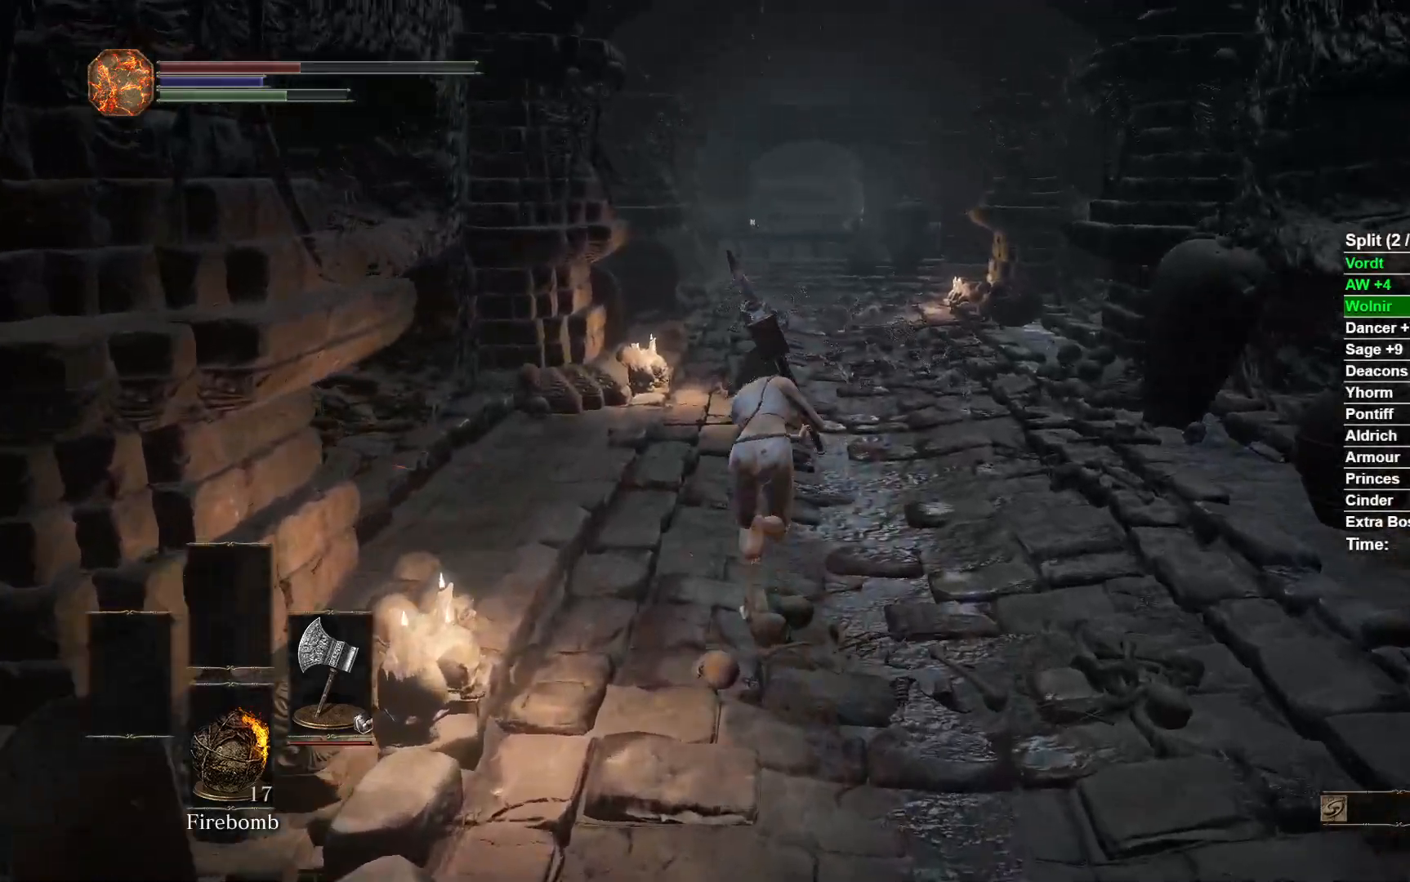
{"buttons": [], "left_stick": "up", "right_stick": "center", "events": [[400, "B", "up"]]}
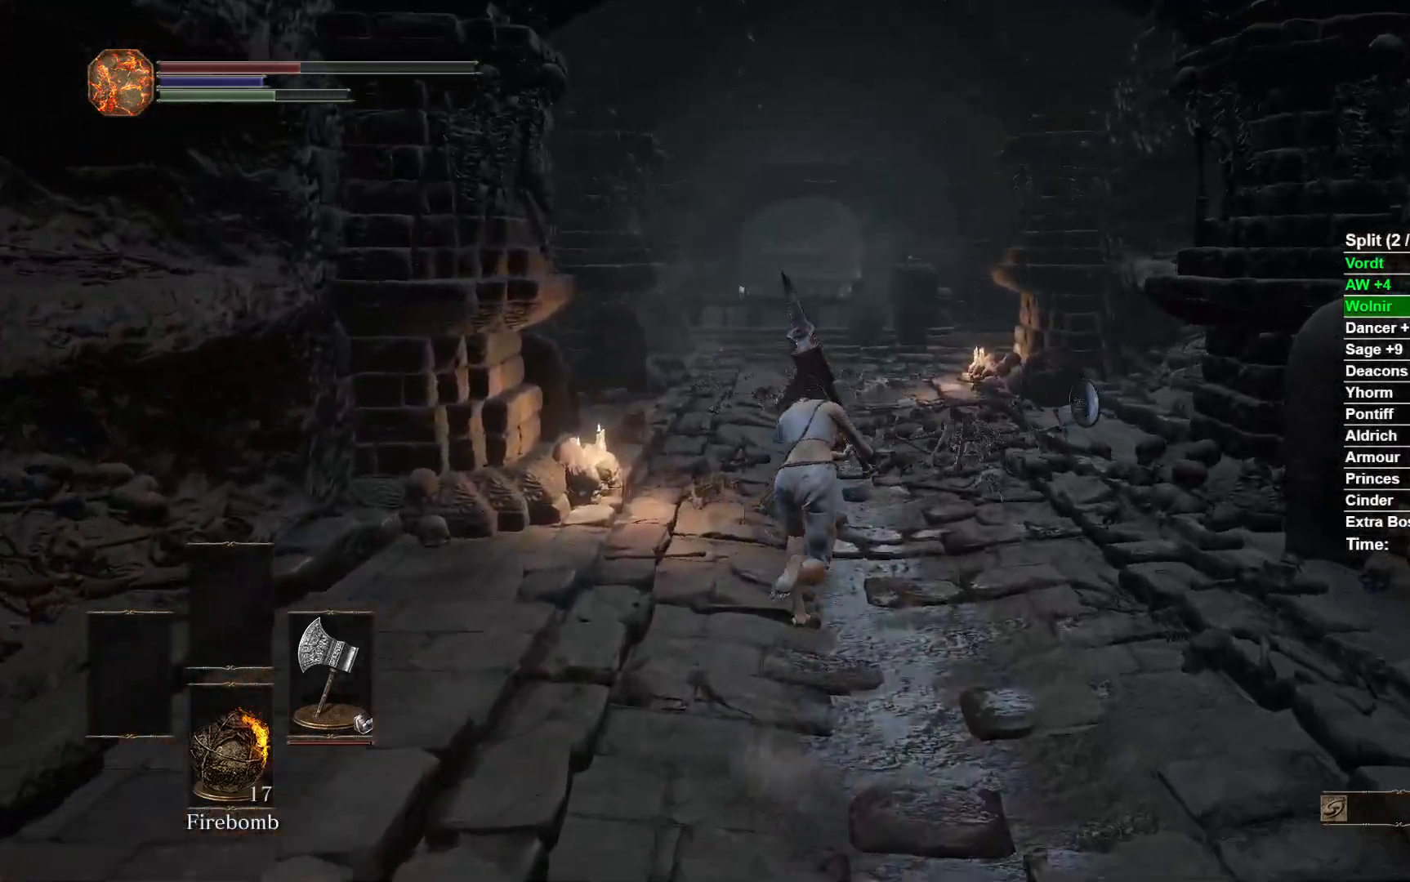
{"buttons": [], "left_stick": "up", "right_stick": "center", "events": [[183, "right_stick", "down-right"], [317, "right_stick", "center"]]}
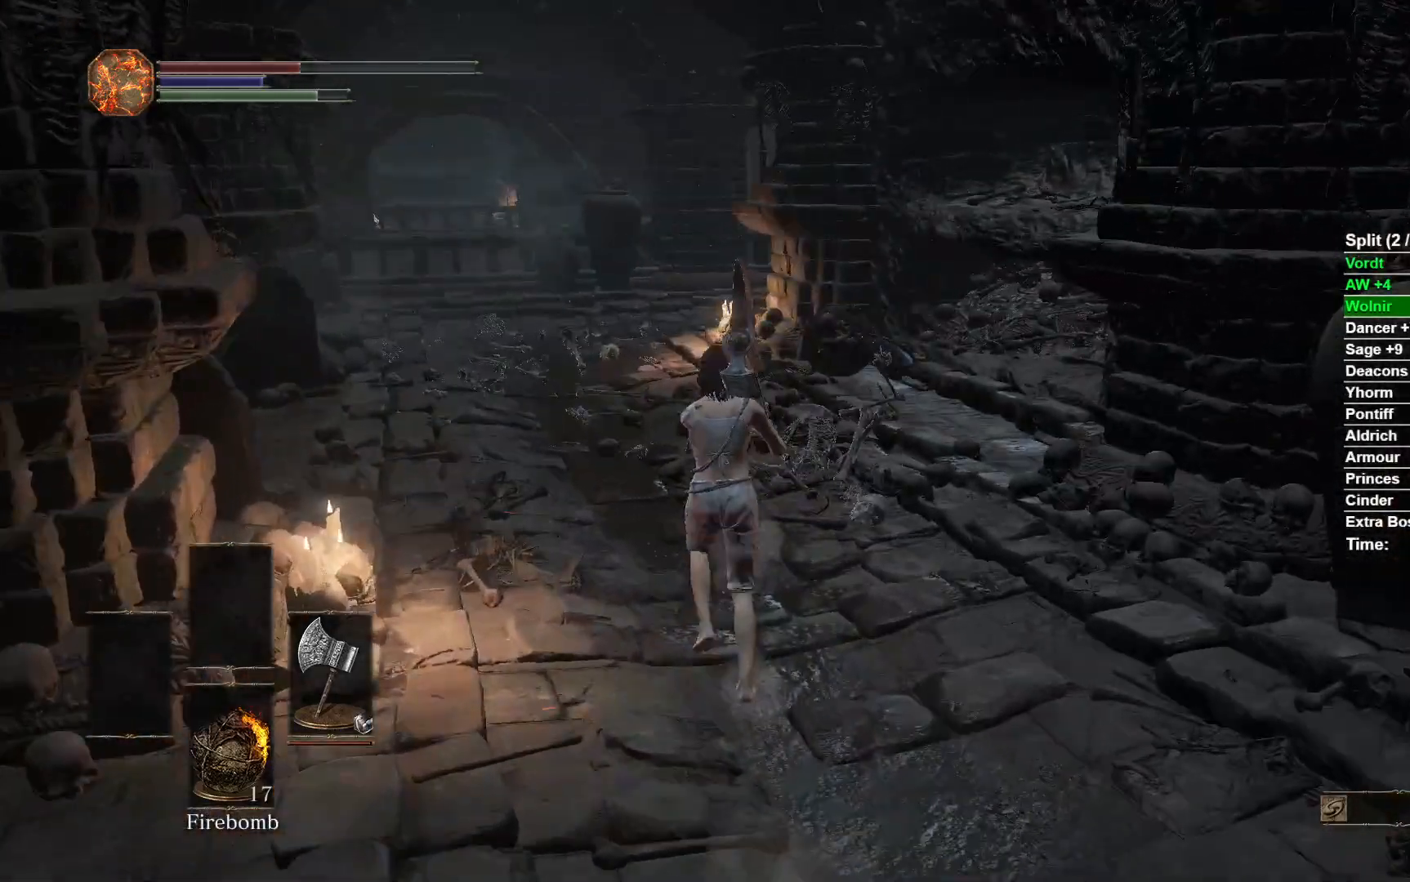
{"buttons": ["B"], "left_stick": "up", "right_stick": "center", "events": [[50, "B", "down"]]}